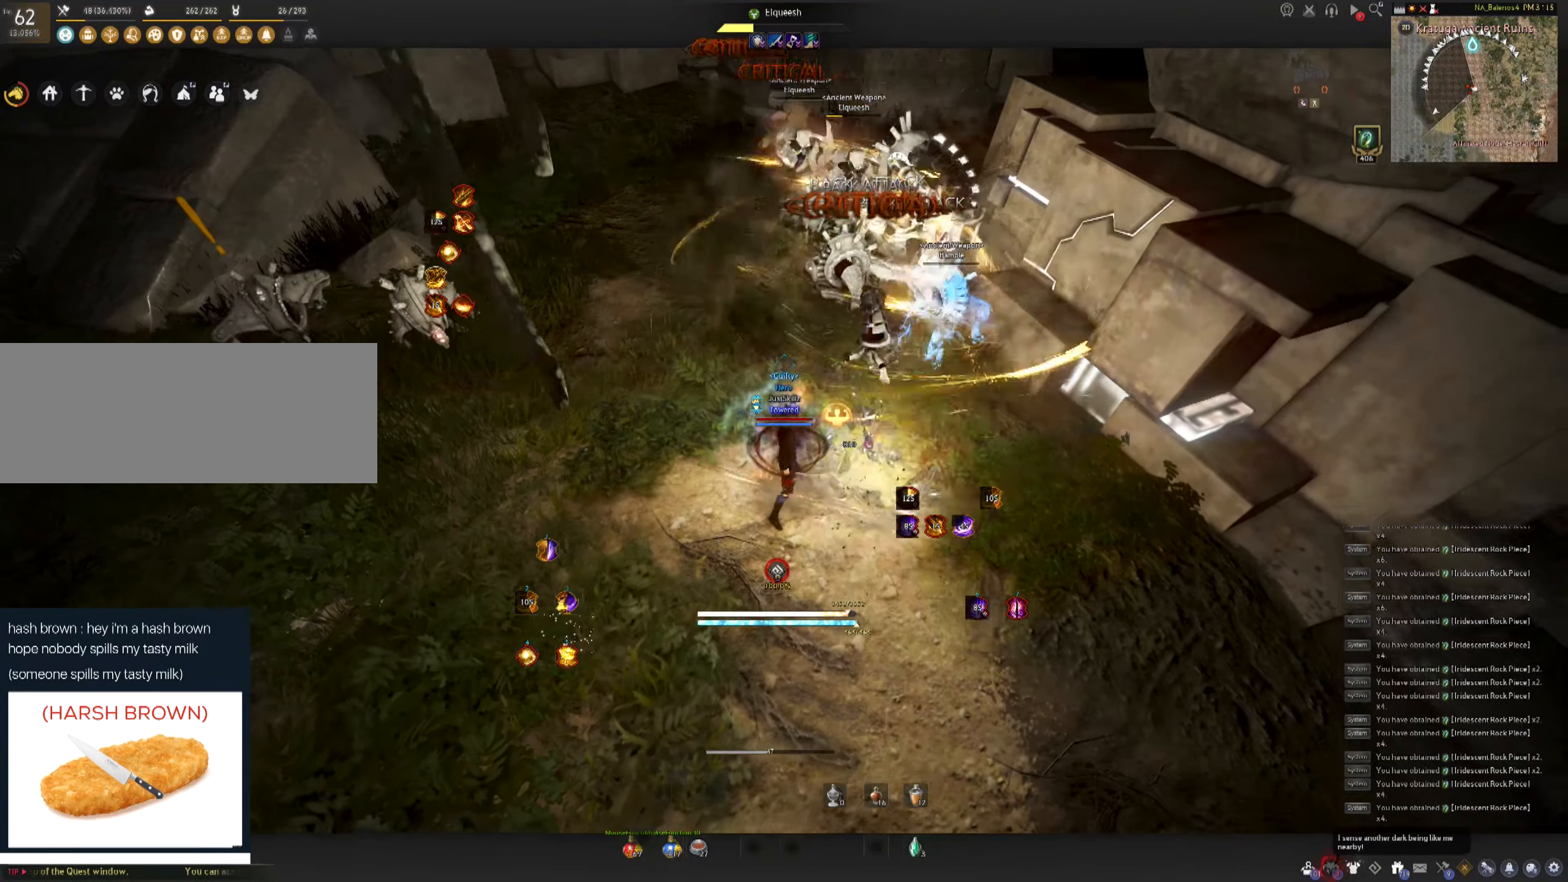
Gameplay with keyboard and mouse; each line is a JSON object with the keys and mouse buttons held at the frame after it. "events" lists presses ("down") and releases ("up") of "a", "c", "d", "e", "f", "q", "s", "shift", "space", "tab", "w", "mouse_left" and "mouse_right" between this image and that frame as [ms after this image, input, new state], when the widget could be followed in between. "mouse_left", "mouse_right" = the "left", "right" buttons of the "mouse" list. No other keys are recorded. Mouse movement is not recorded.
{"keys": [], "mouse": [], "events": []}
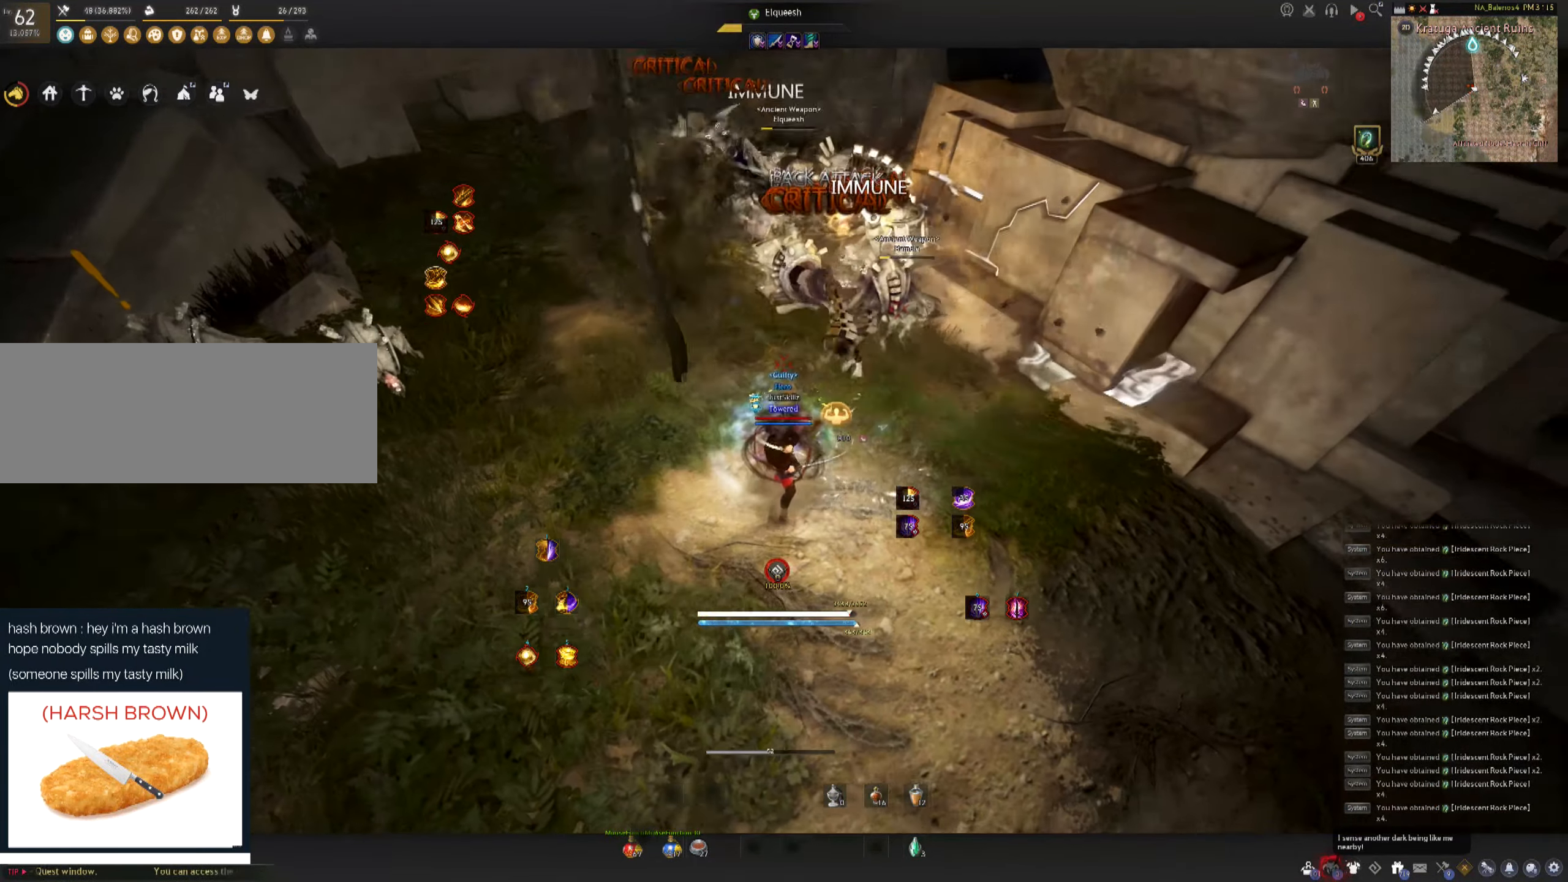
{"keys": ["space"], "mouse": ["left"], "events": [[33, "f", "down"], [33, "s", "down"], [150, "mouse_left", "down"], [267, "mouse_left", "up"], [300, "s", "up"], [300, "space", "down"], [317, "f", "up"], [317, "mouse_left", "down"], [367, "space", "up"], [417, "mouse_left", "up"], [467, "mouse_left", "down"], [467, "space", "down"]]}
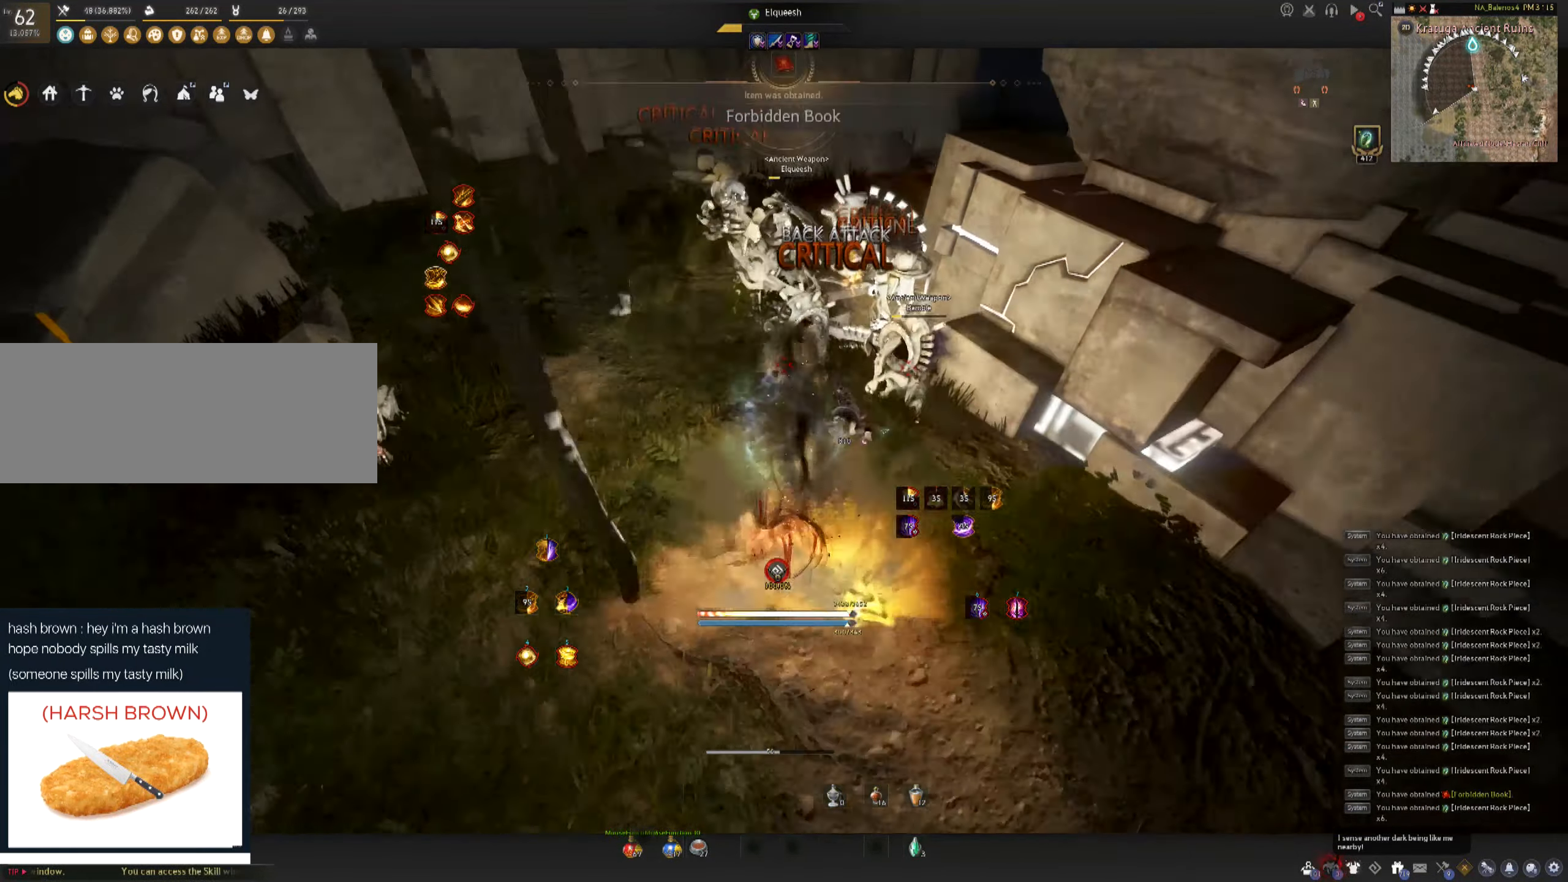
{"keys": ["space"], "mouse": [], "events": [[33, "space", "up"], [67, "mouse_left", "up"], [117, "mouse_left", "down"], [117, "space", "down"], [167, "space", "up"], [200, "mouse_left", "up"], [250, "mouse_left", "down"], [267, "space", "down"], [333, "mouse_left", "up"], [333, "space", "up"], [383, "mouse_left", "down"], [417, "space", "down"], [483, "mouse_left", "up"]]}
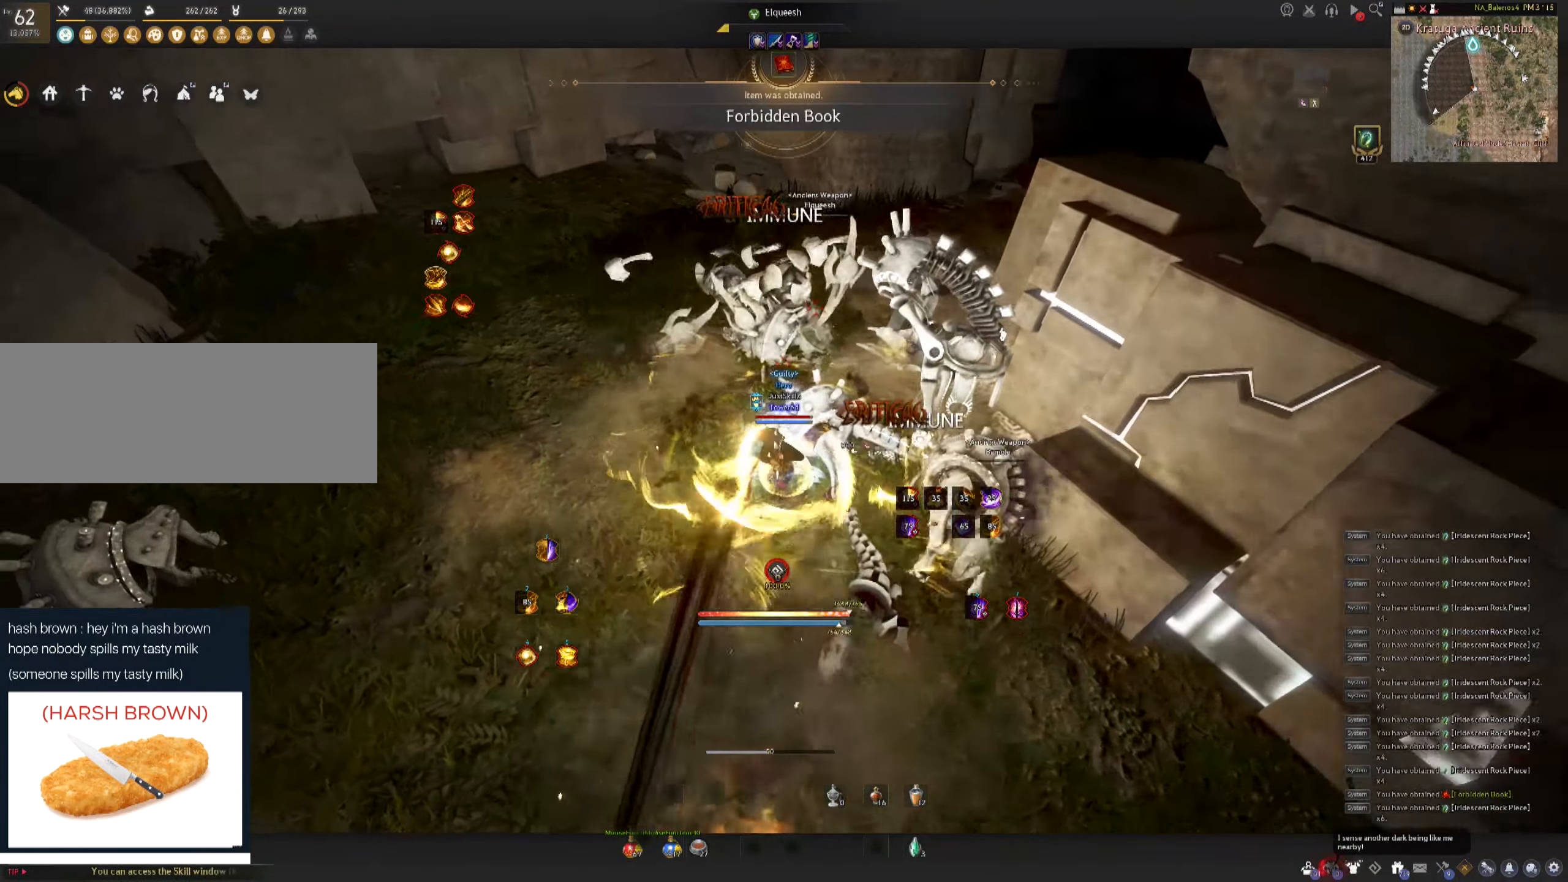
{"keys": ["shift"], "mouse": [], "events": [[17, "mouse_left", "down"], [117, "mouse_left", "up"], [150, "mouse_left", "down"], [200, "space", "up"], [367, "mouse_left", "up"], [500, "shift", "down"]]}
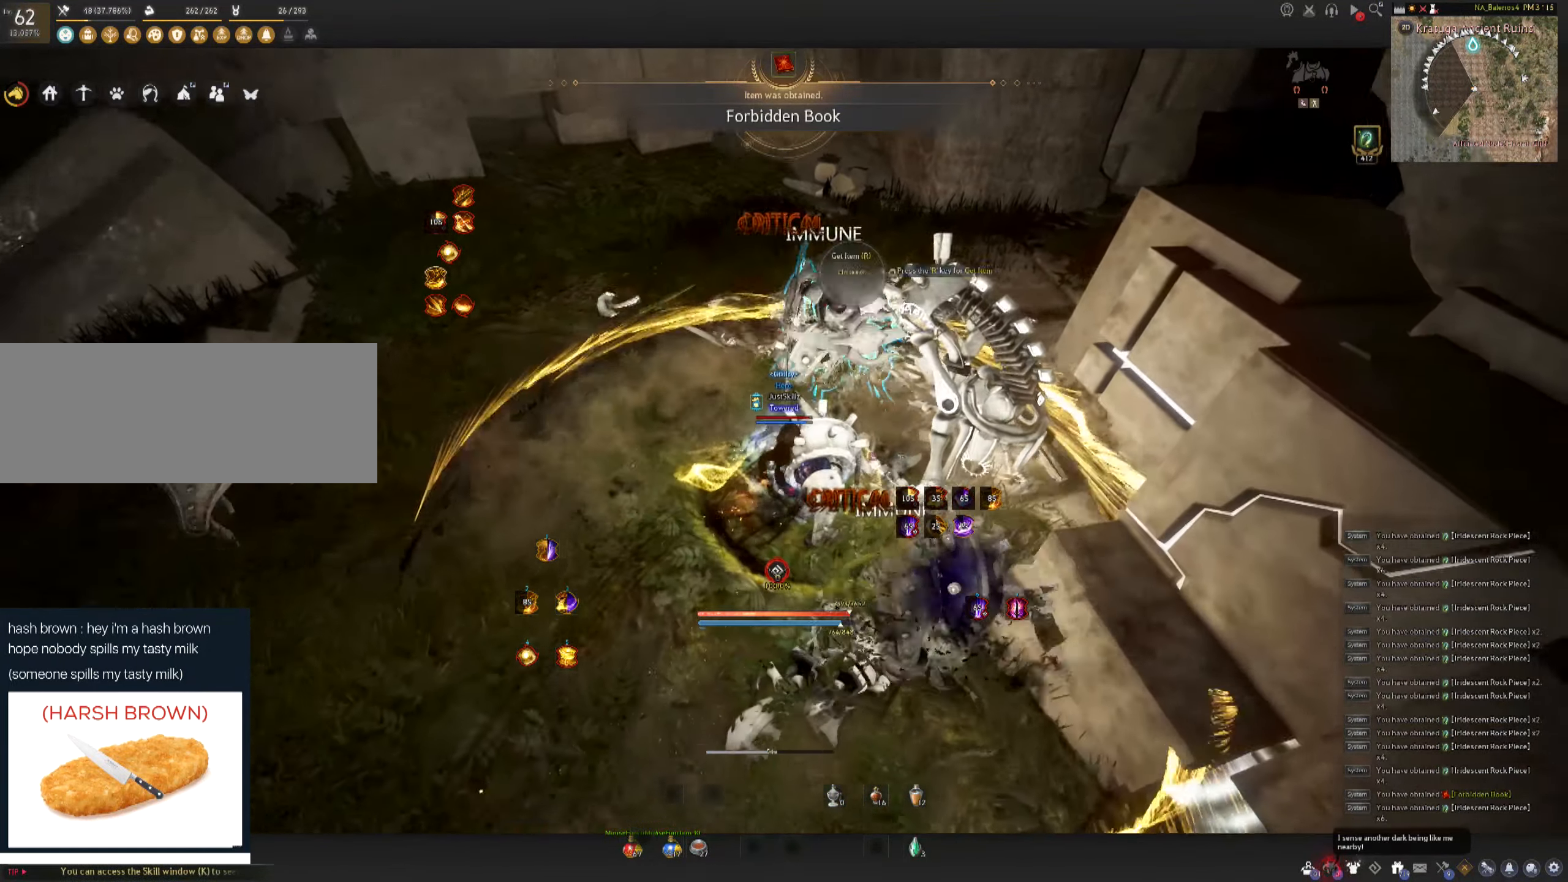
{"keys": ["shift"], "mouse": [], "events": [[117, "mouse_right", "down"], [199, "mouse_right", "up"], [266, "mouse_right", "down"], [349, "mouse_right", "up"], [416, "shift", "up"], [483, "shift", "down"]]}
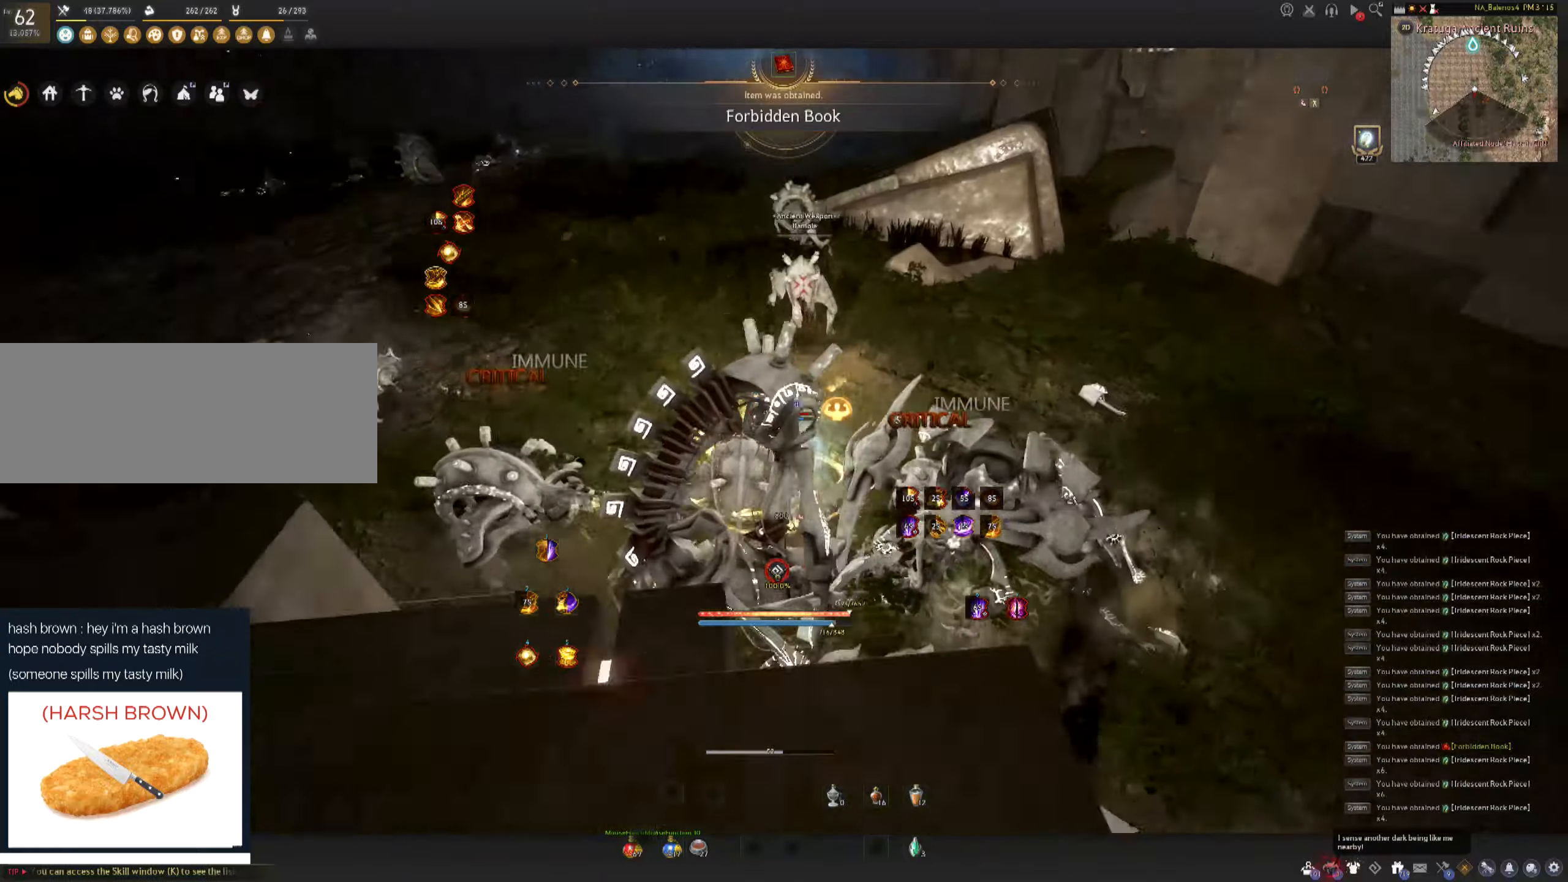
{"keys": ["f", "w"], "mouse": [], "events": [[67, "shift", "up"], [184, "w", "down"], [217, "f", "down"]]}
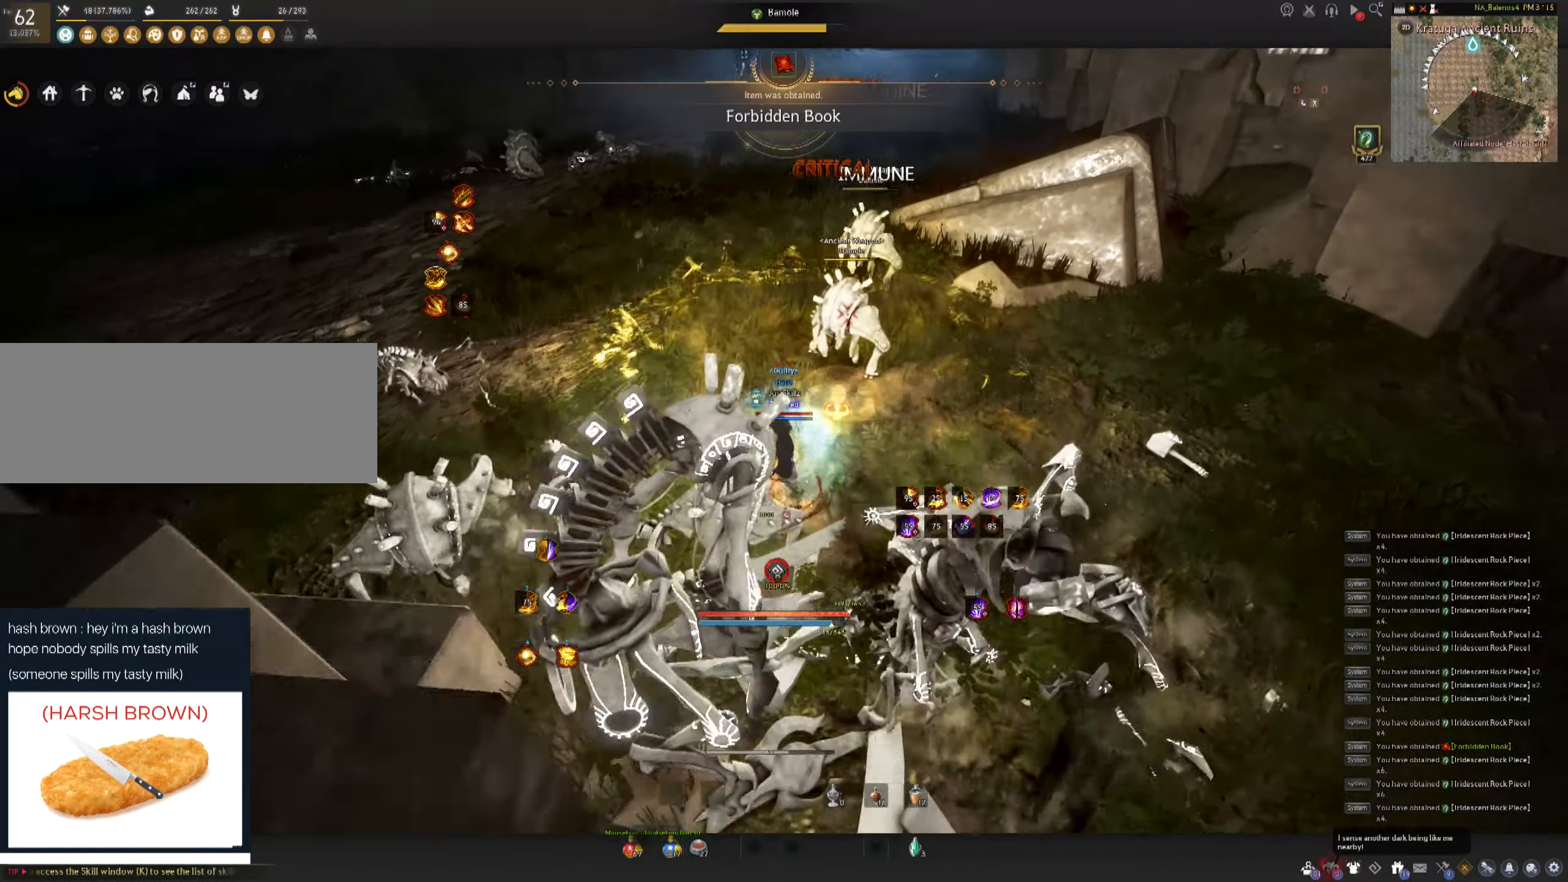
{"keys": ["w"], "mouse": ["left"], "events": [[300, "mouse_left", "down"], [434, "f", "up"]]}
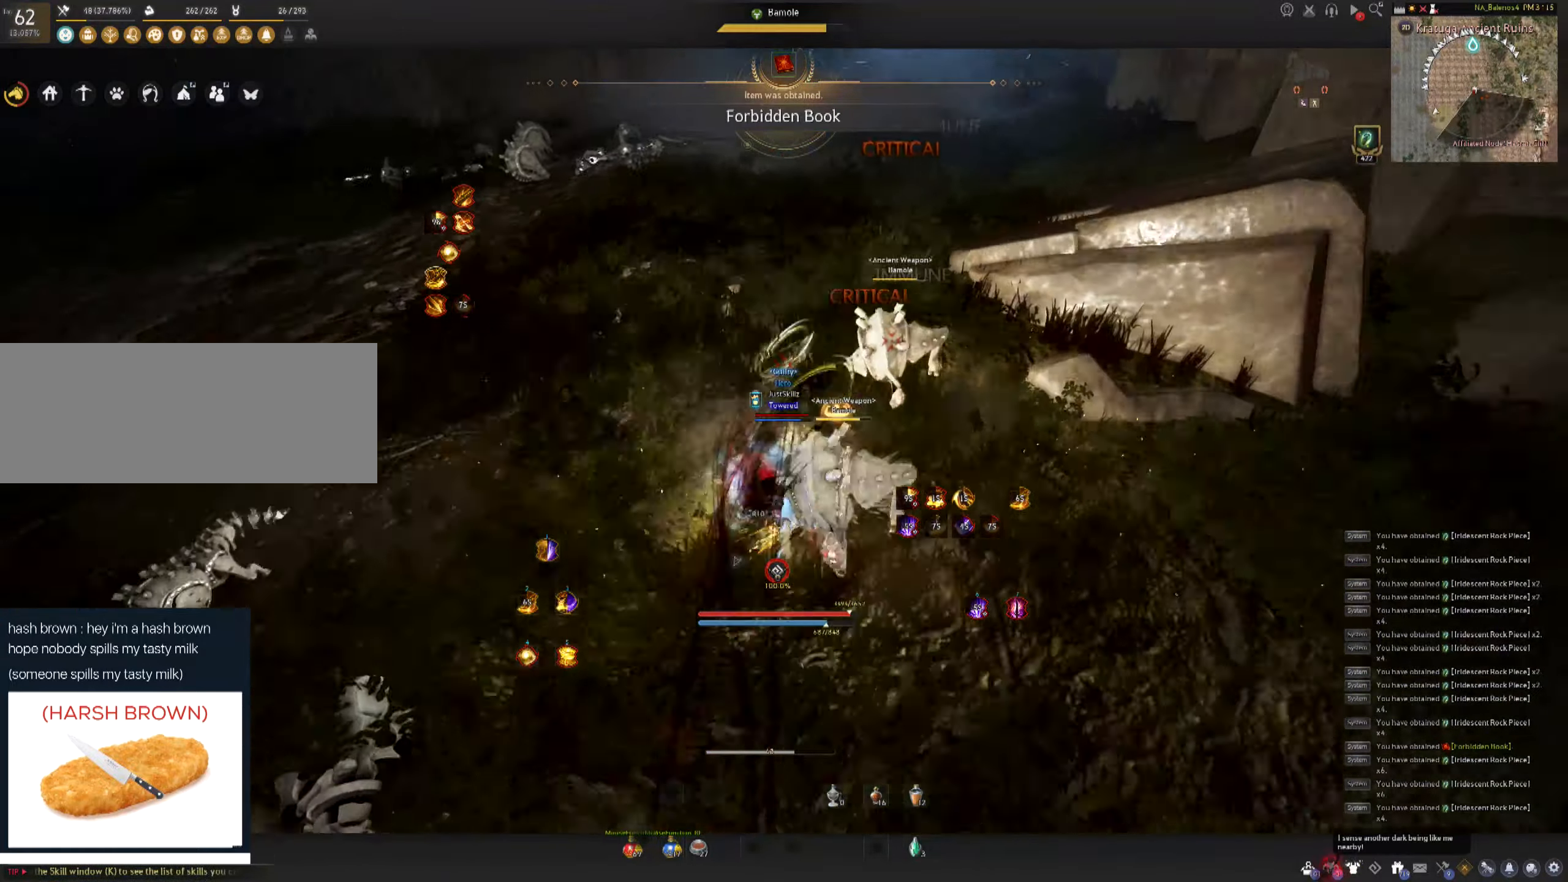
{"keys": ["shift", "w"], "mouse": [], "events": [[367, "mouse_left", "up"], [367, "shift", "down"]]}
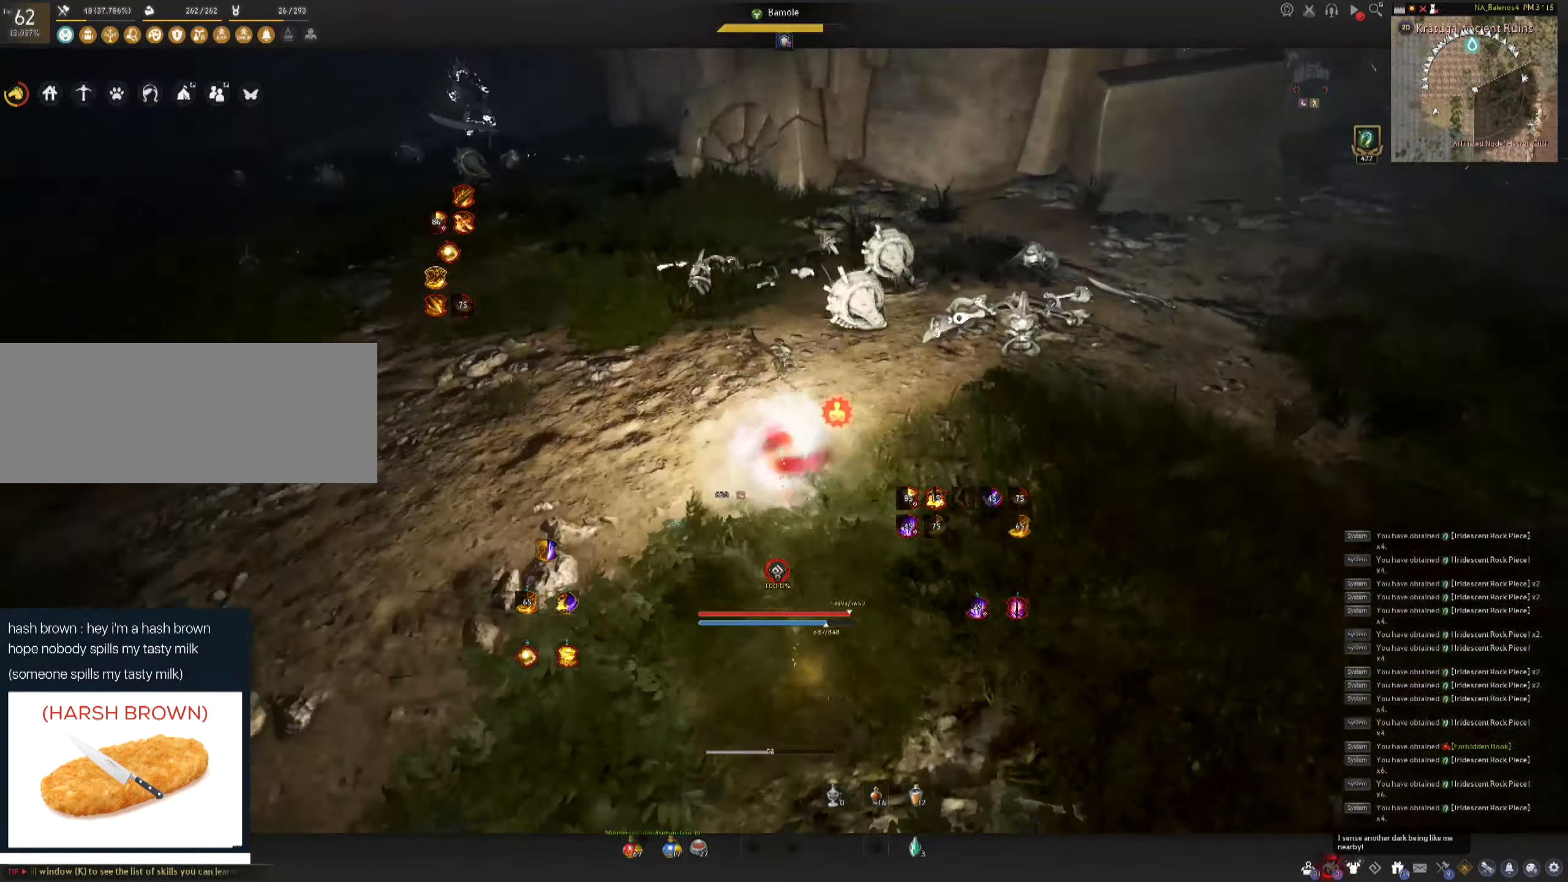
{"keys": [], "mouse": ["left"], "events": [[167, "mouse_left", "down"], [250, "shift", "up"], [434, "w", "up"]]}
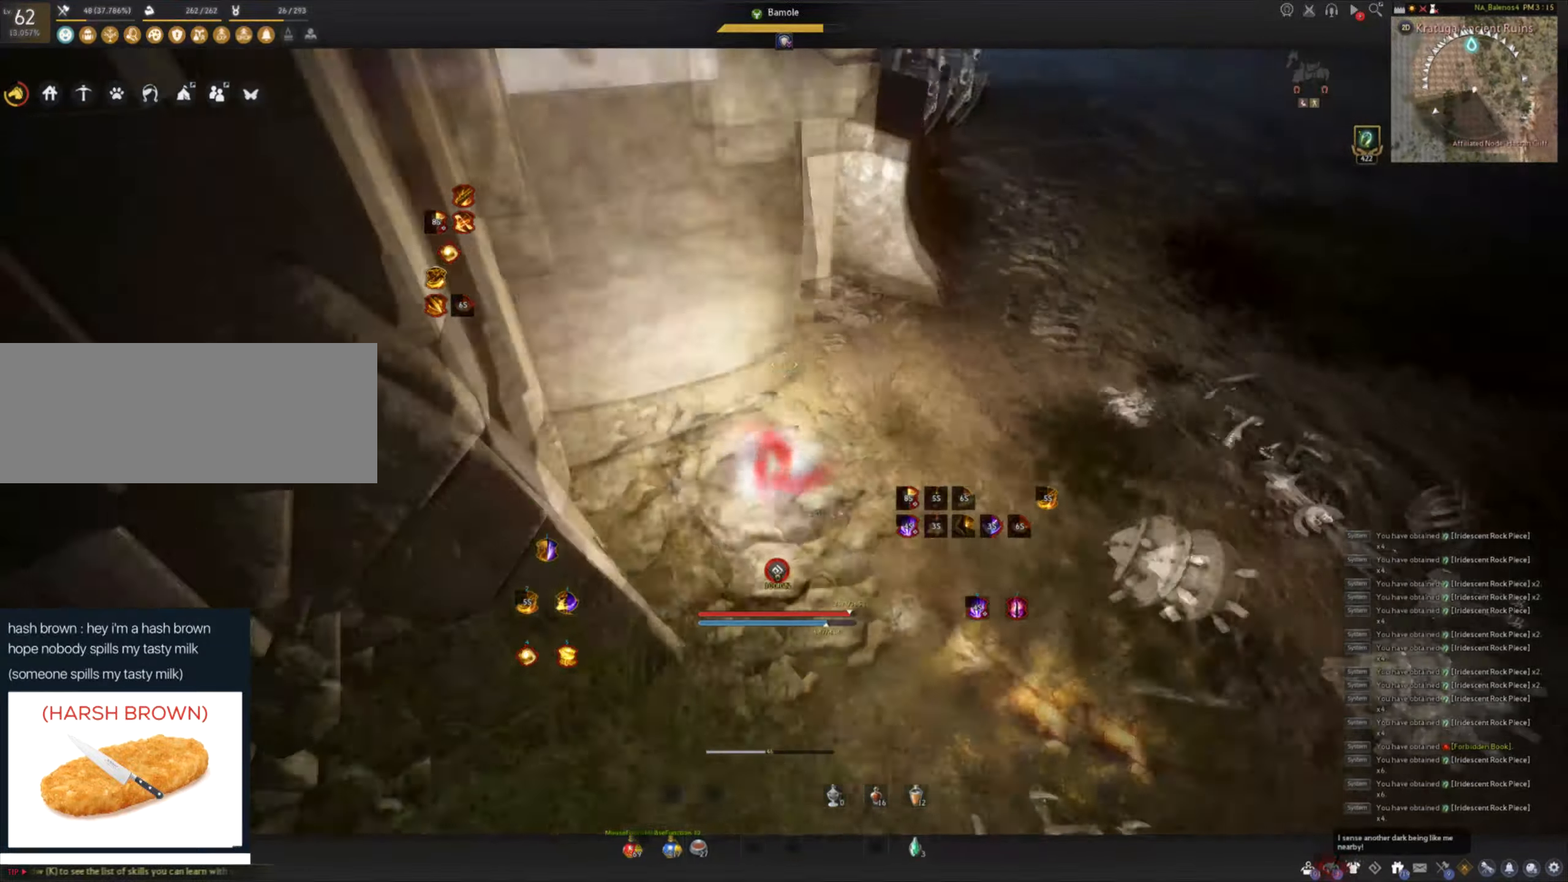
{"keys": ["f", "s"], "mouse": [], "events": [[134, "d", "down"], [134, "mouse_left", "up"], [150, "shift", "down"], [334, "shift", "up"], [434, "d", "up"], [434, "s", "down"], [500, "f", "down"]]}
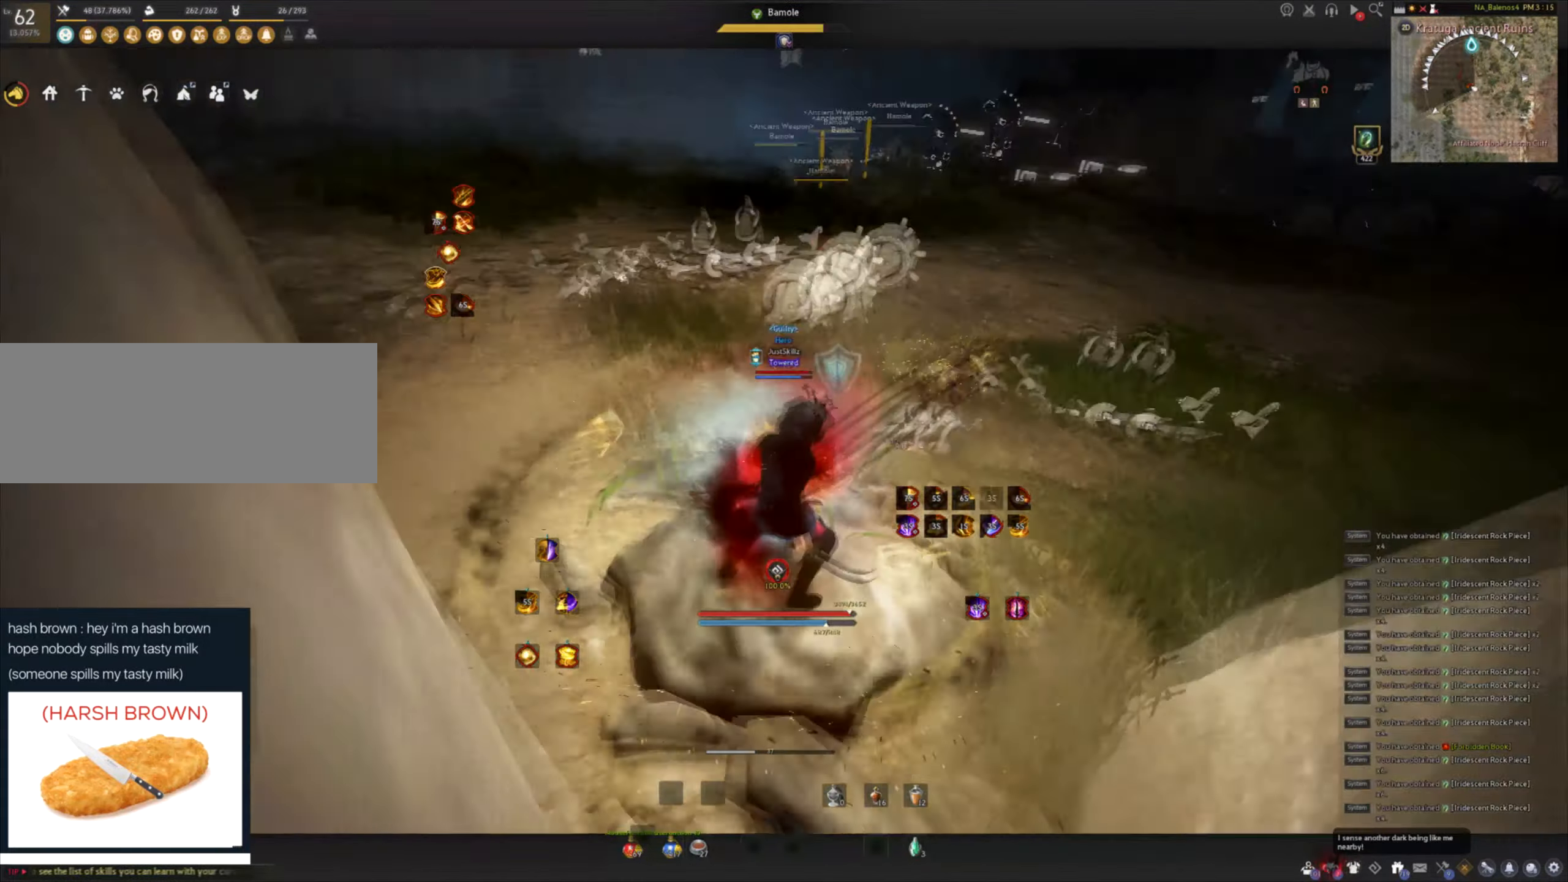
{"keys": ["space"], "mouse": ["left"], "events": [[134, "mouse_left", "down"], [217, "mouse_left", "up"], [250, "space", "down"], [284, "f", "up"], [284, "mouse_left", "down"], [284, "s", "up"], [334, "space", "up"], [384, "mouse_left", "up"], [417, "space", "down"], [434, "mouse_left", "down"]]}
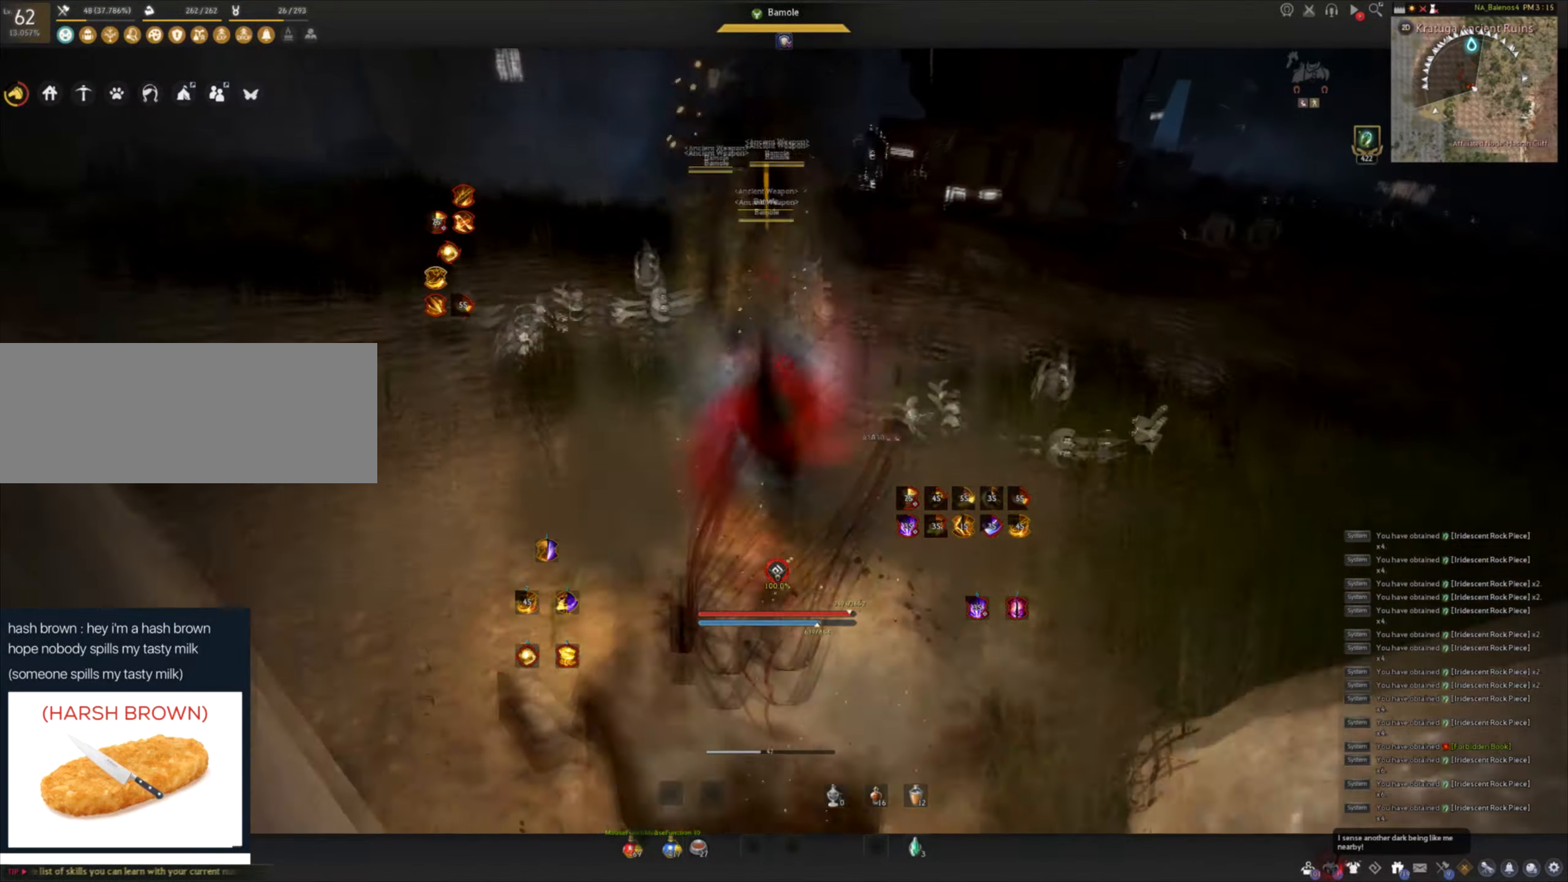
{"keys": ["space"], "mouse": ["left"], "events": [[17, "mouse_left", "up"], [17, "space", "up"], [50, "space", "down"], [67, "mouse_left", "down"], [167, "mouse_left", "up"], [217, "mouse_left", "down"], [300, "mouse_left", "up"], [350, "mouse_left", "down"], [450, "mouse_left", "up"], [484, "mouse_left", "down"]]}
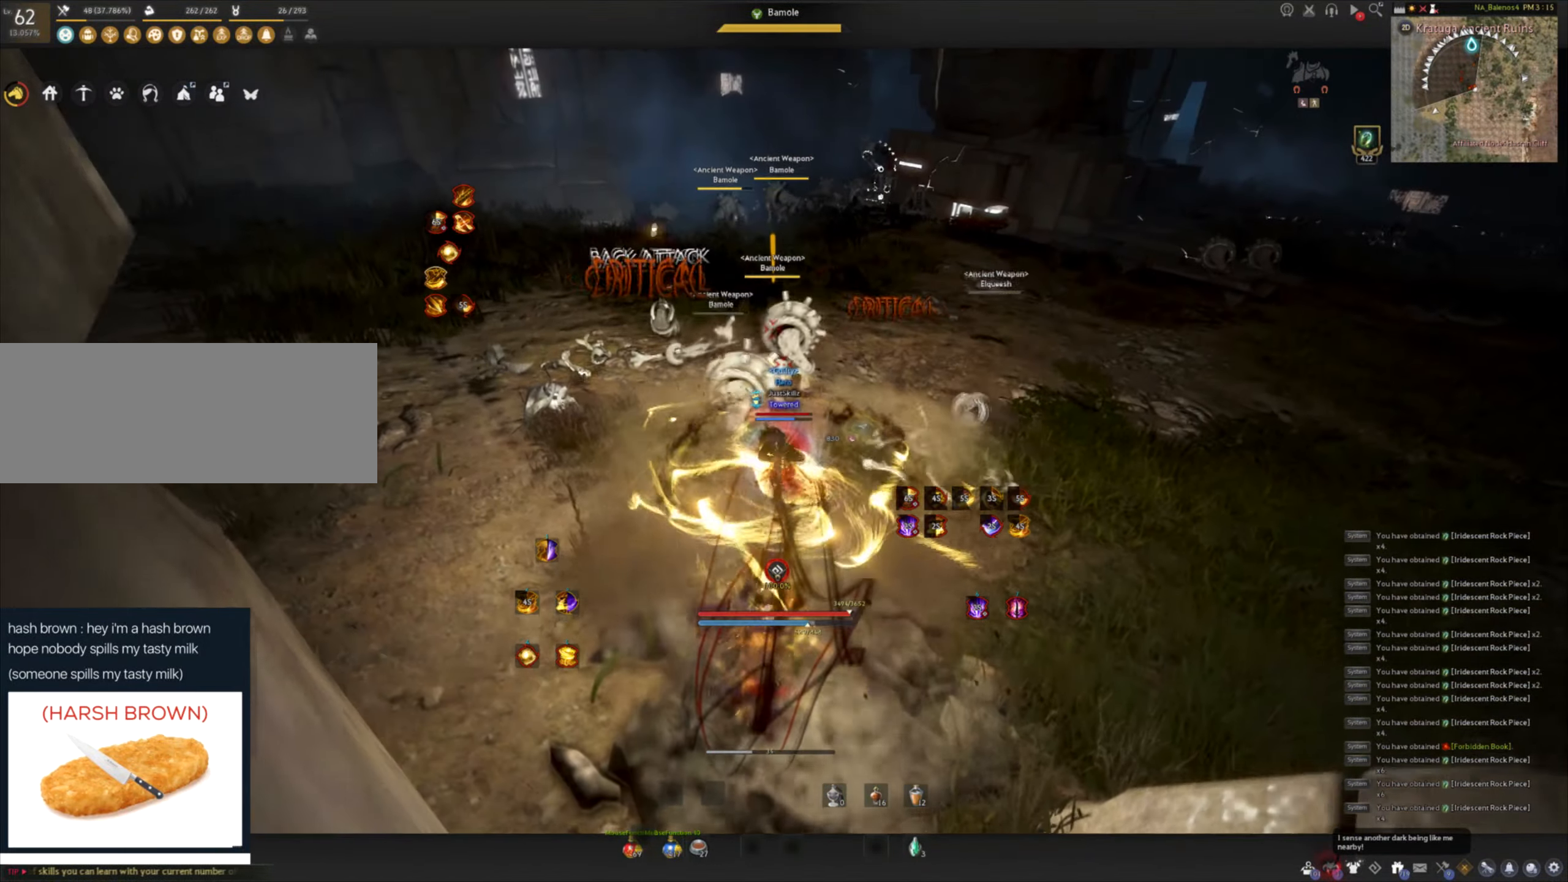
{"keys": ["shift", "w"], "mouse": [], "events": [[17, "space", "up"], [234, "mouse_left", "up"], [350, "shift", "down"], [384, "a", "down"], [500, "a", "up"], [500, "w", "down"]]}
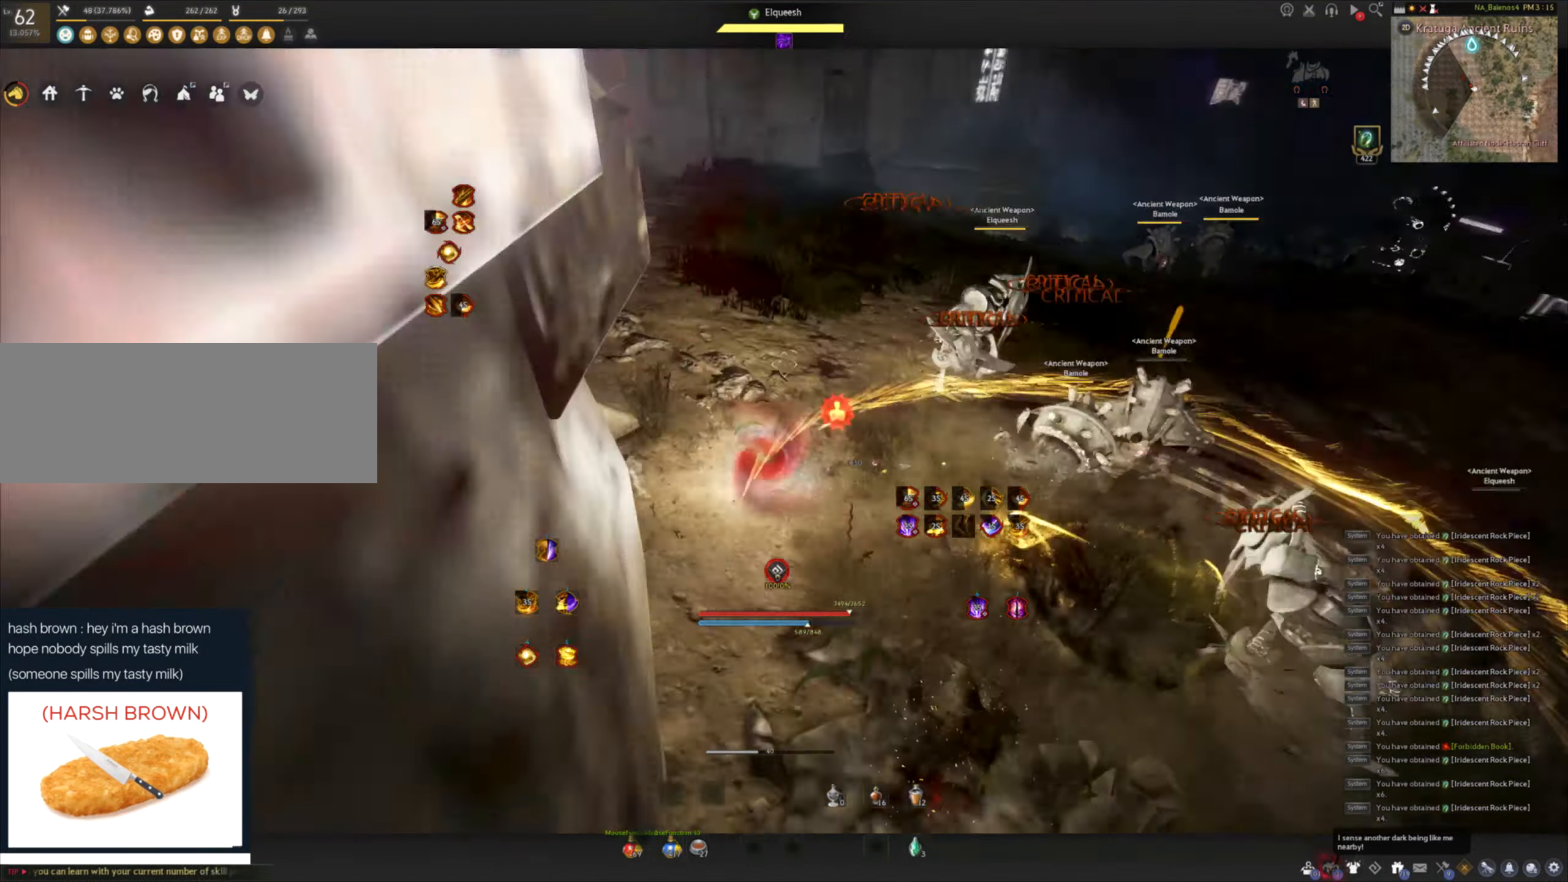
{"keys": ["w"], "mouse": [], "events": [[450, "shift", "up"]]}
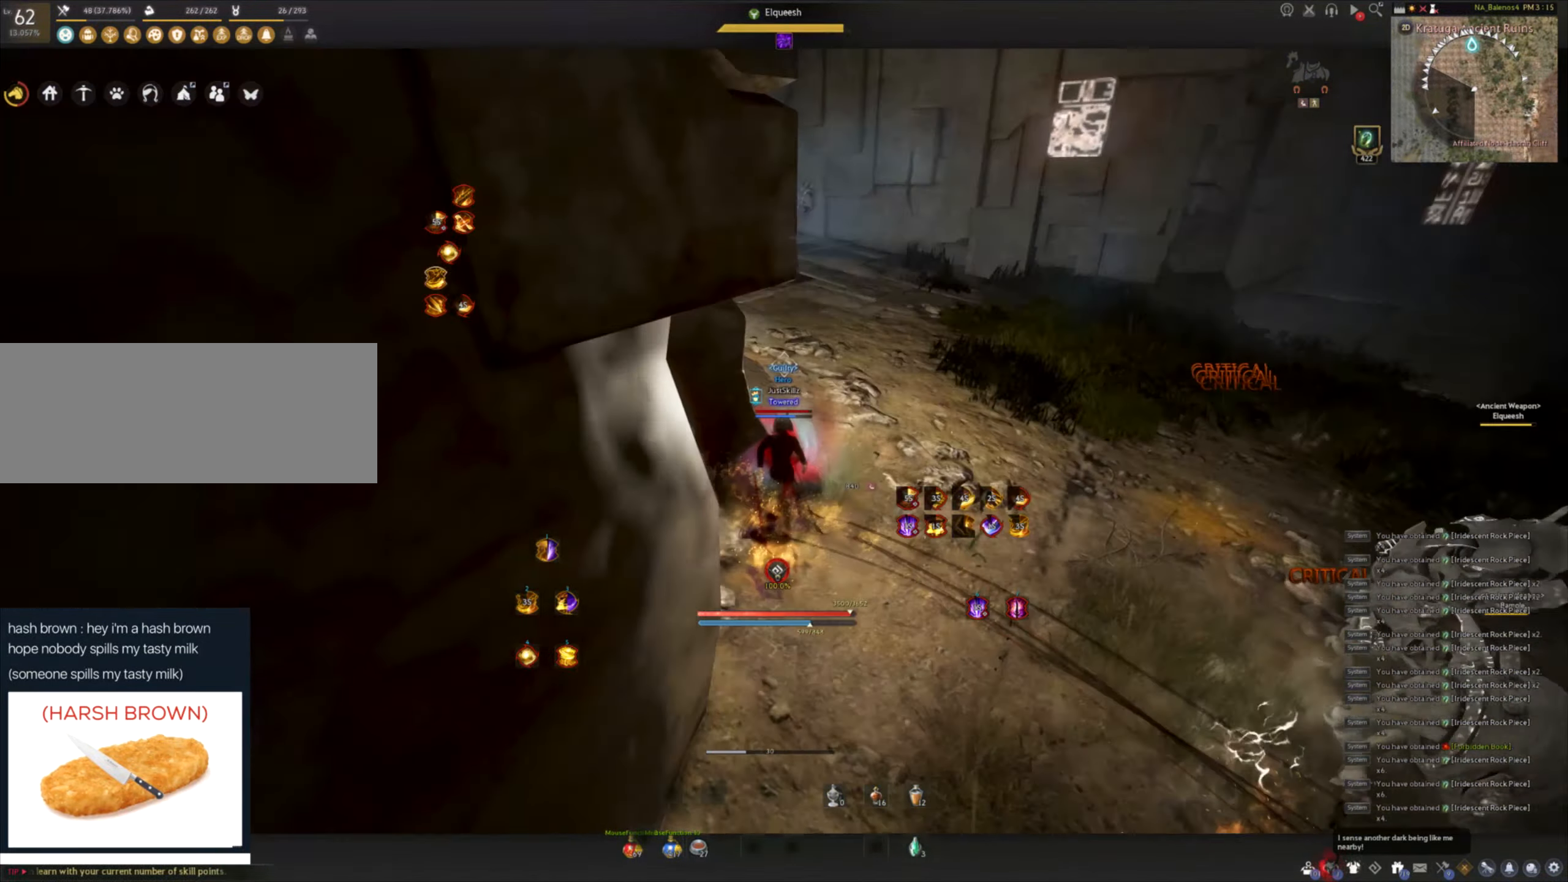
{"keys": ["d"], "mouse": [], "events": [[251, "d", "down"], [384, "w", "up"]]}
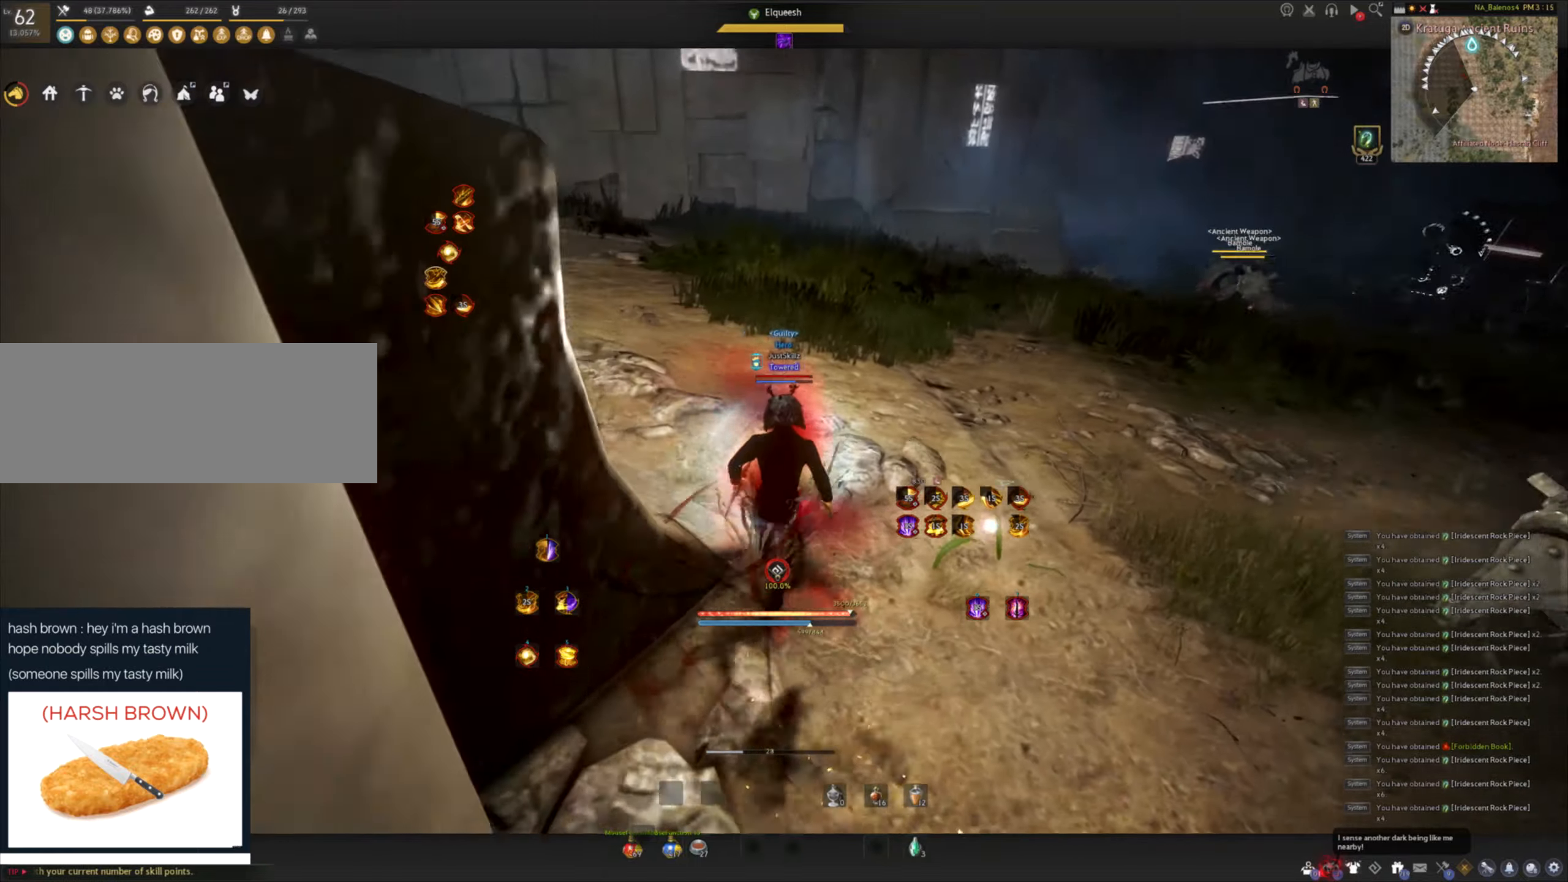
{"keys": ["w"], "mouse": [], "events": [[16, "w", "down"], [133, "d", "up"], [333, "shift", "down"], [466, "shift", "up"]]}
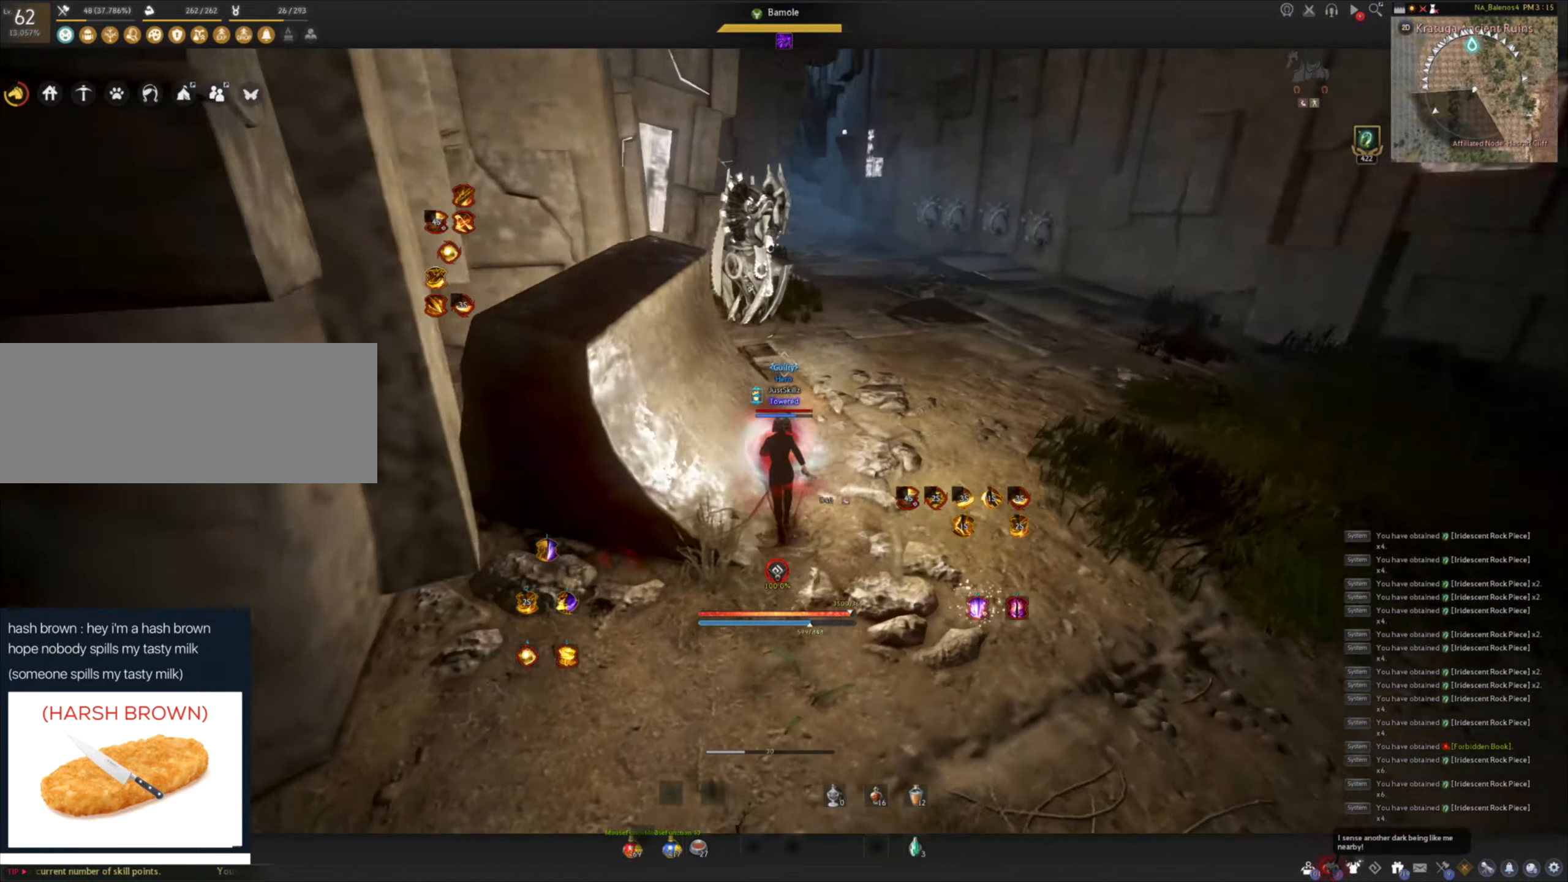
{"keys": ["w"], "mouse": ["left"], "events": [[83, "mouse_left", "down"], [416, "mouse_left", "up"], [466, "mouse_left", "down"]]}
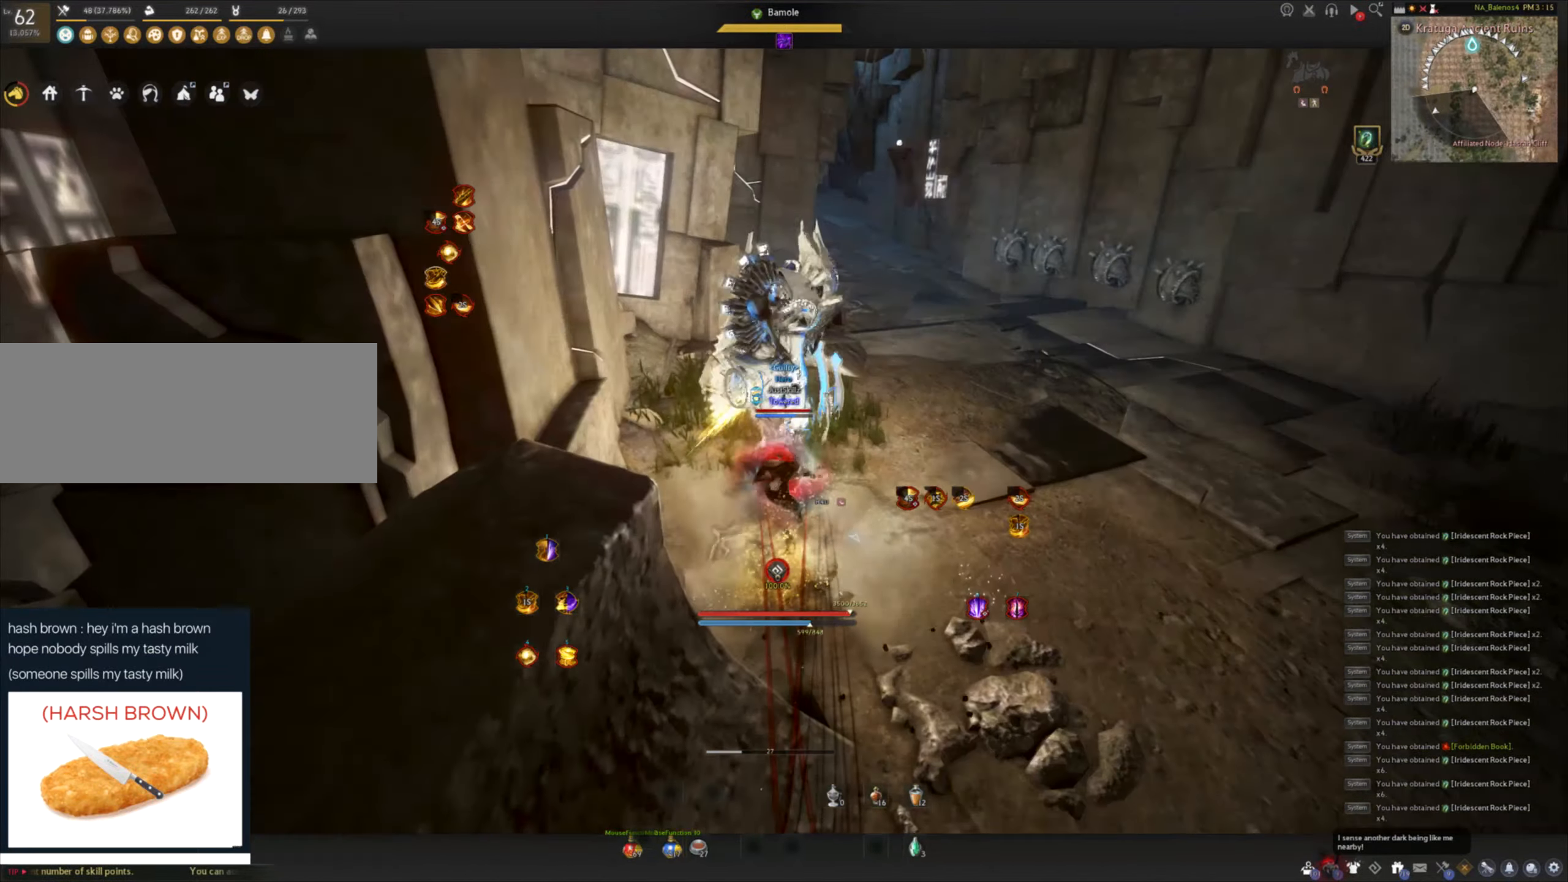
{"keys": ["d", "shift"], "mouse": [], "events": [[83, "w", "up"], [216, "mouse_left", "up"], [266, "d", "down"], [400, "shift", "down"]]}
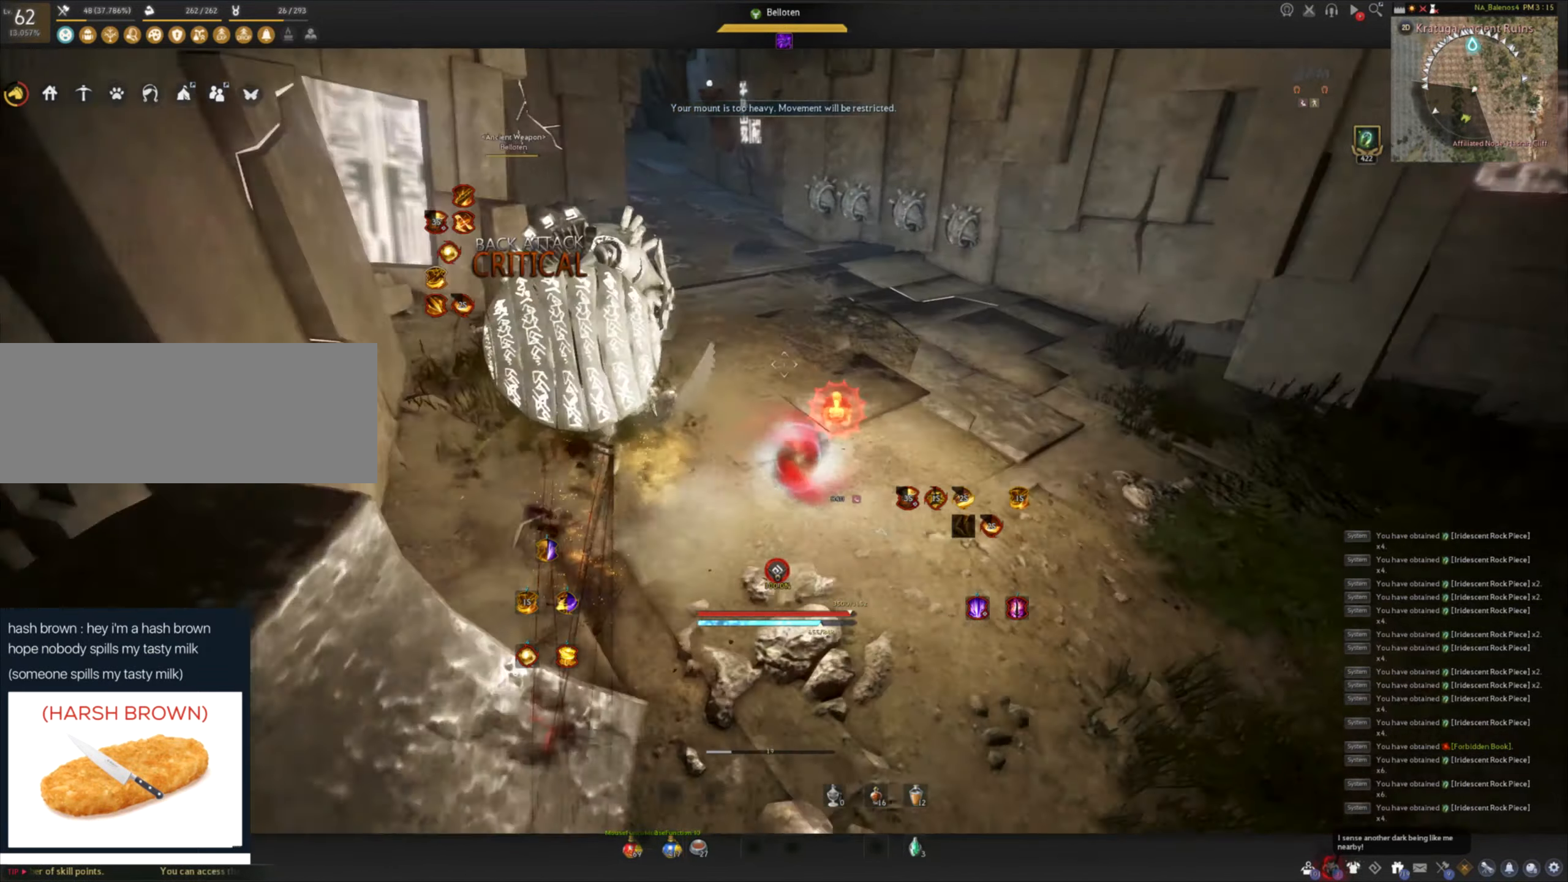
{"keys": ["shift", "w"], "mouse": [], "events": [[83, "w", "down"], [133, "d", "up"], [150, "shift", "up"], [316, "shift", "down"]]}
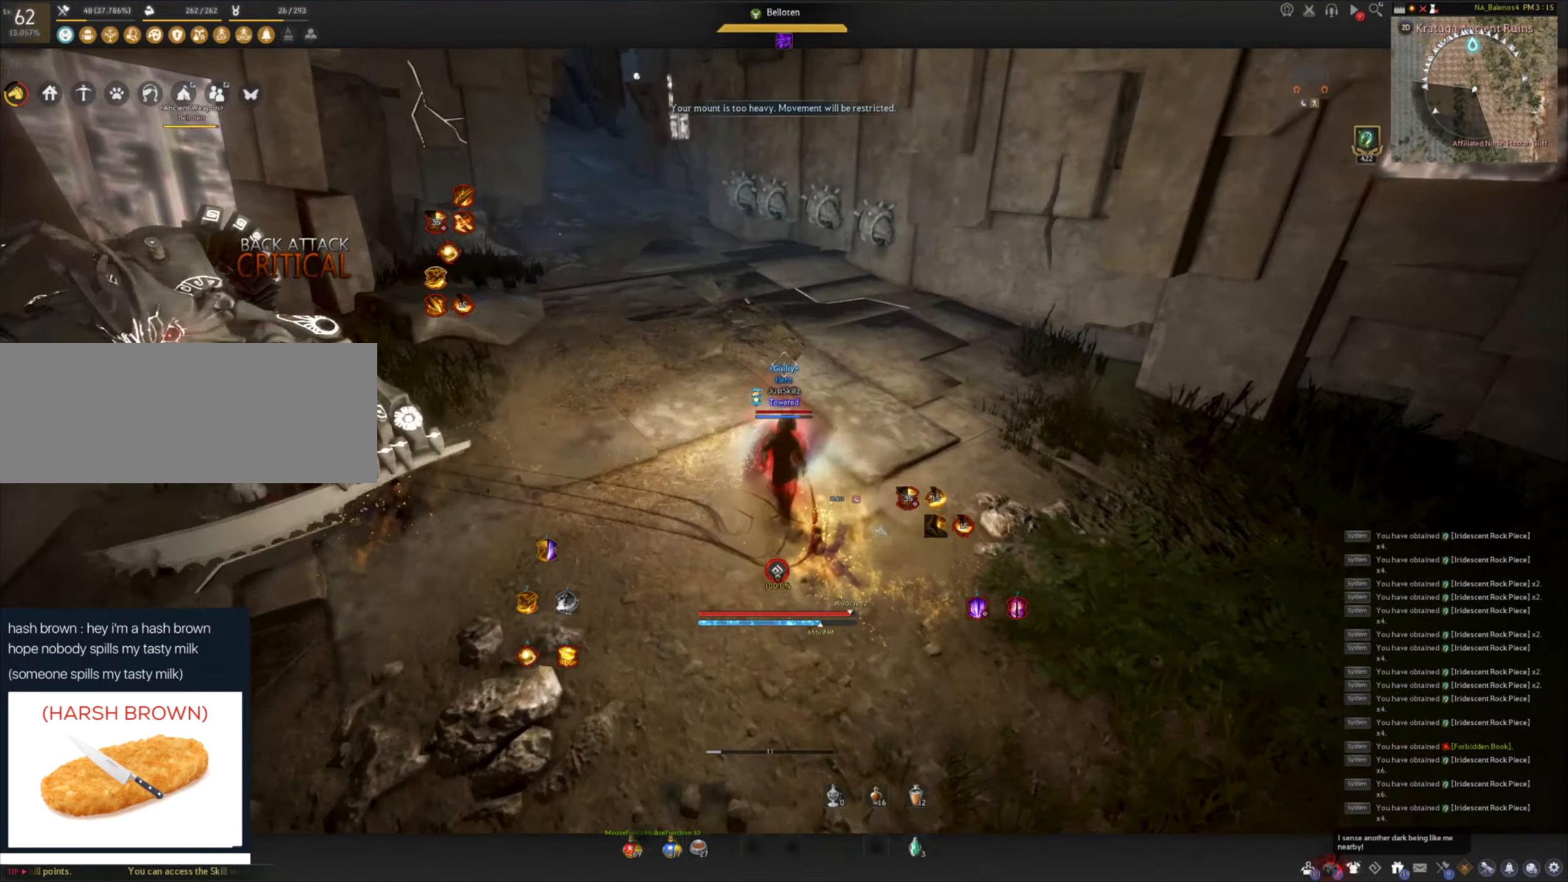
{"keys": ["shift", "w"], "mouse": [], "events": []}
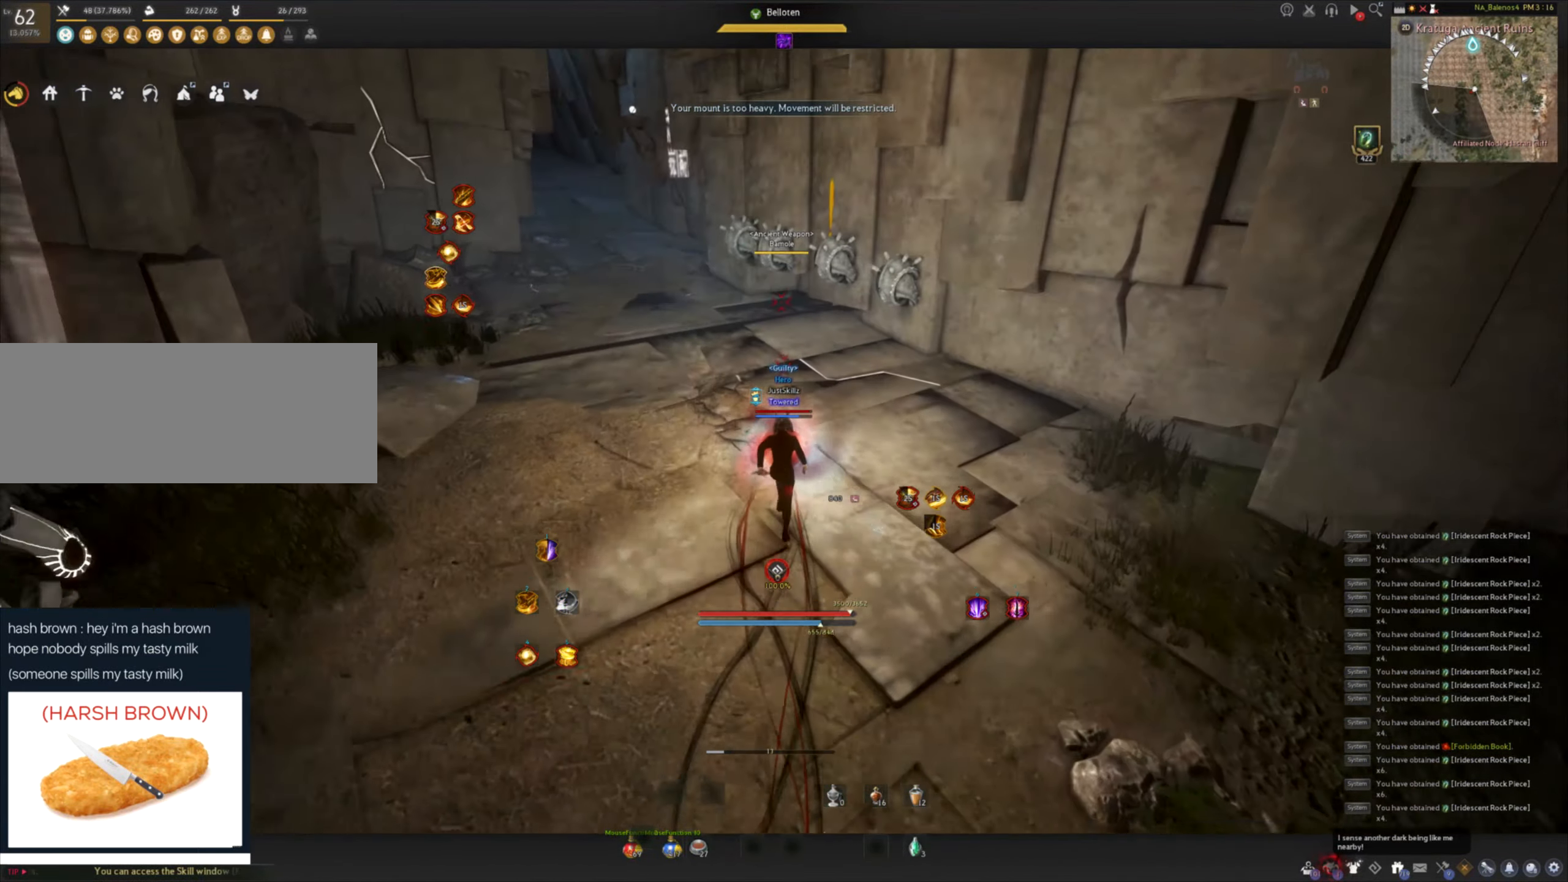
{"keys": ["f", "s"], "mouse": [], "events": [[266, "w", "up"], [283, "shift", "up"], [383, "s", "down"], [400, "f", "down"]]}
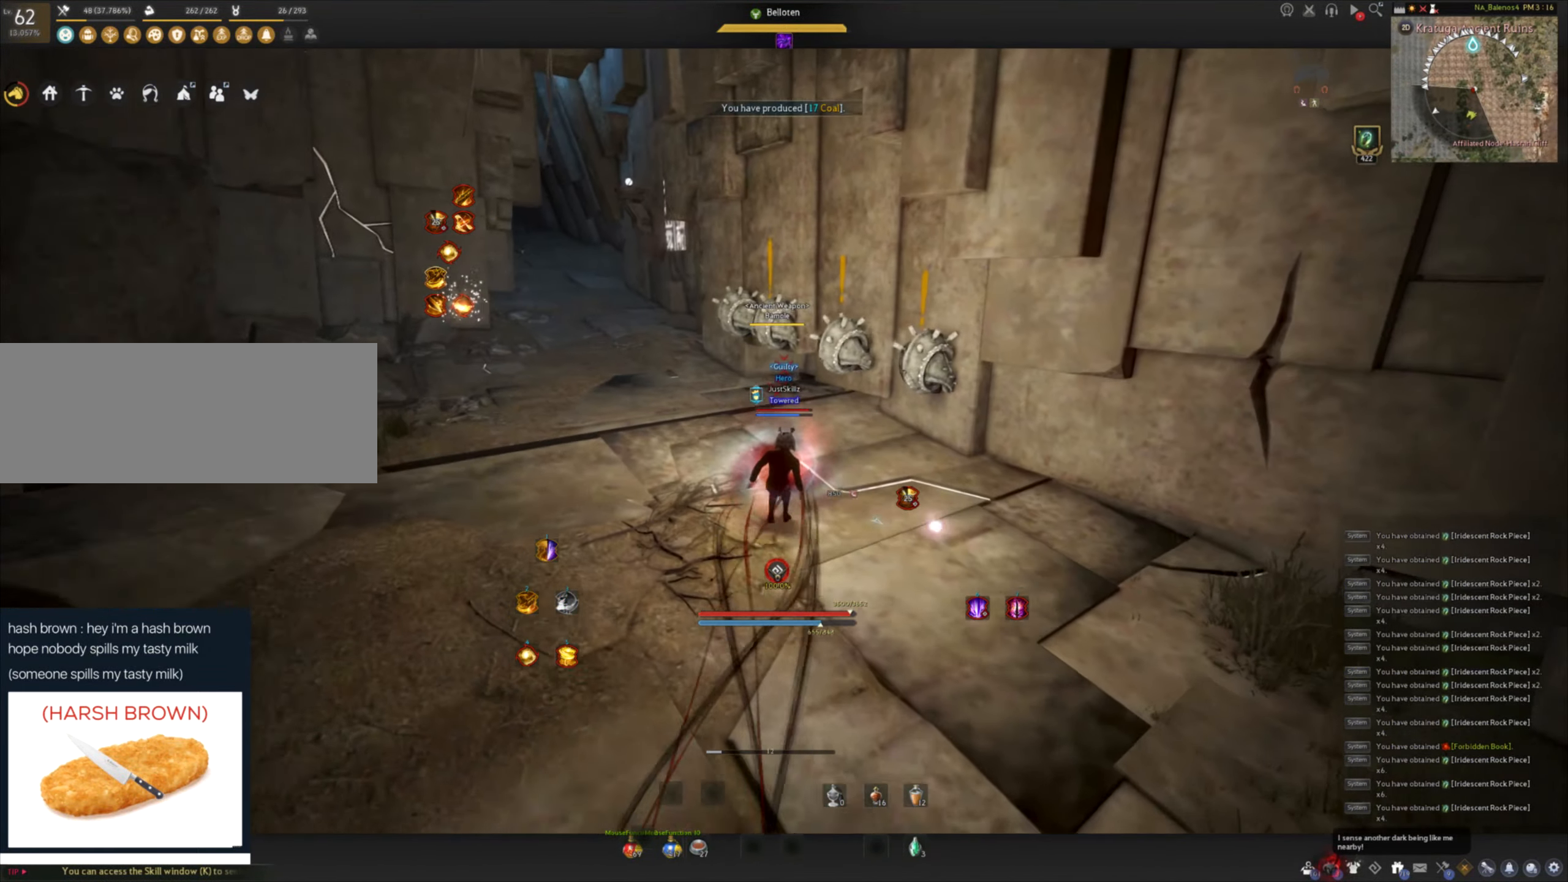
{"keys": ["space"], "mouse": [], "events": [[150, "mouse_left", "down"], [183, "space", "down"], [200, "s", "up"], [216, "f", "up"], [216, "space", "up"], [233, "mouse_left", "up"], [283, "mouse_left", "down"], [316, "space", "down"], [366, "mouse_left", "up"], [366, "space", "up"], [416, "mouse_left", "down"], [466, "space", "down"], [500, "mouse_left", "up"]]}
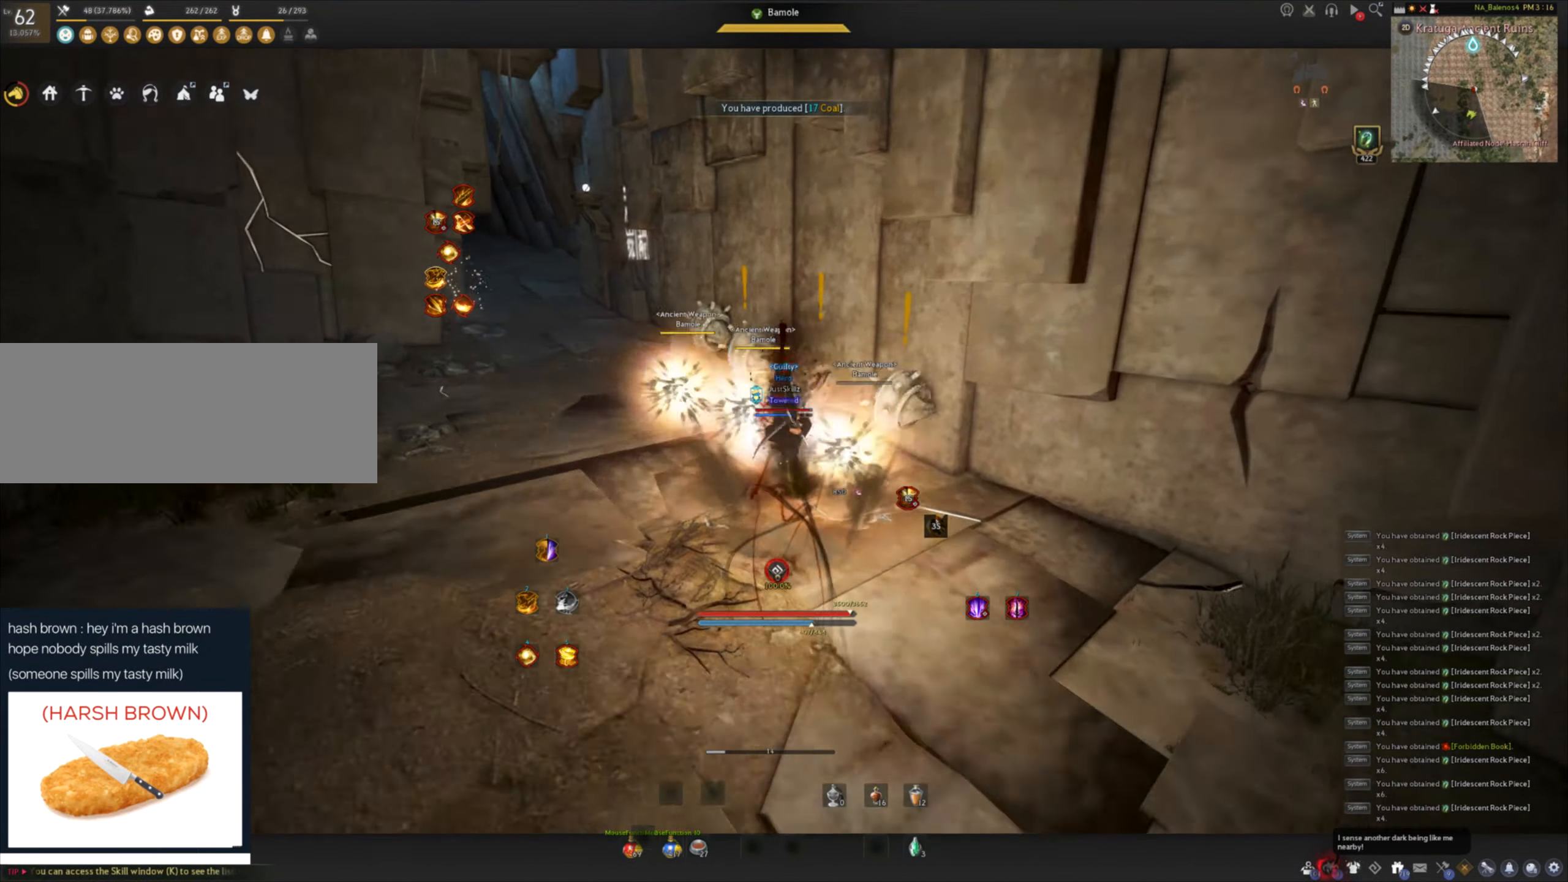
{"keys": ["space"], "mouse": ["left"], "events": [[33, "space", "up"], [66, "mouse_left", "down"], [116, "space", "down"], [150, "mouse_left", "up"], [200, "mouse_left", "down"], [300, "mouse_left", "up"], [350, "mouse_left", "down"], [450, "mouse_left", "up"], [483, "mouse_left", "down"]]}
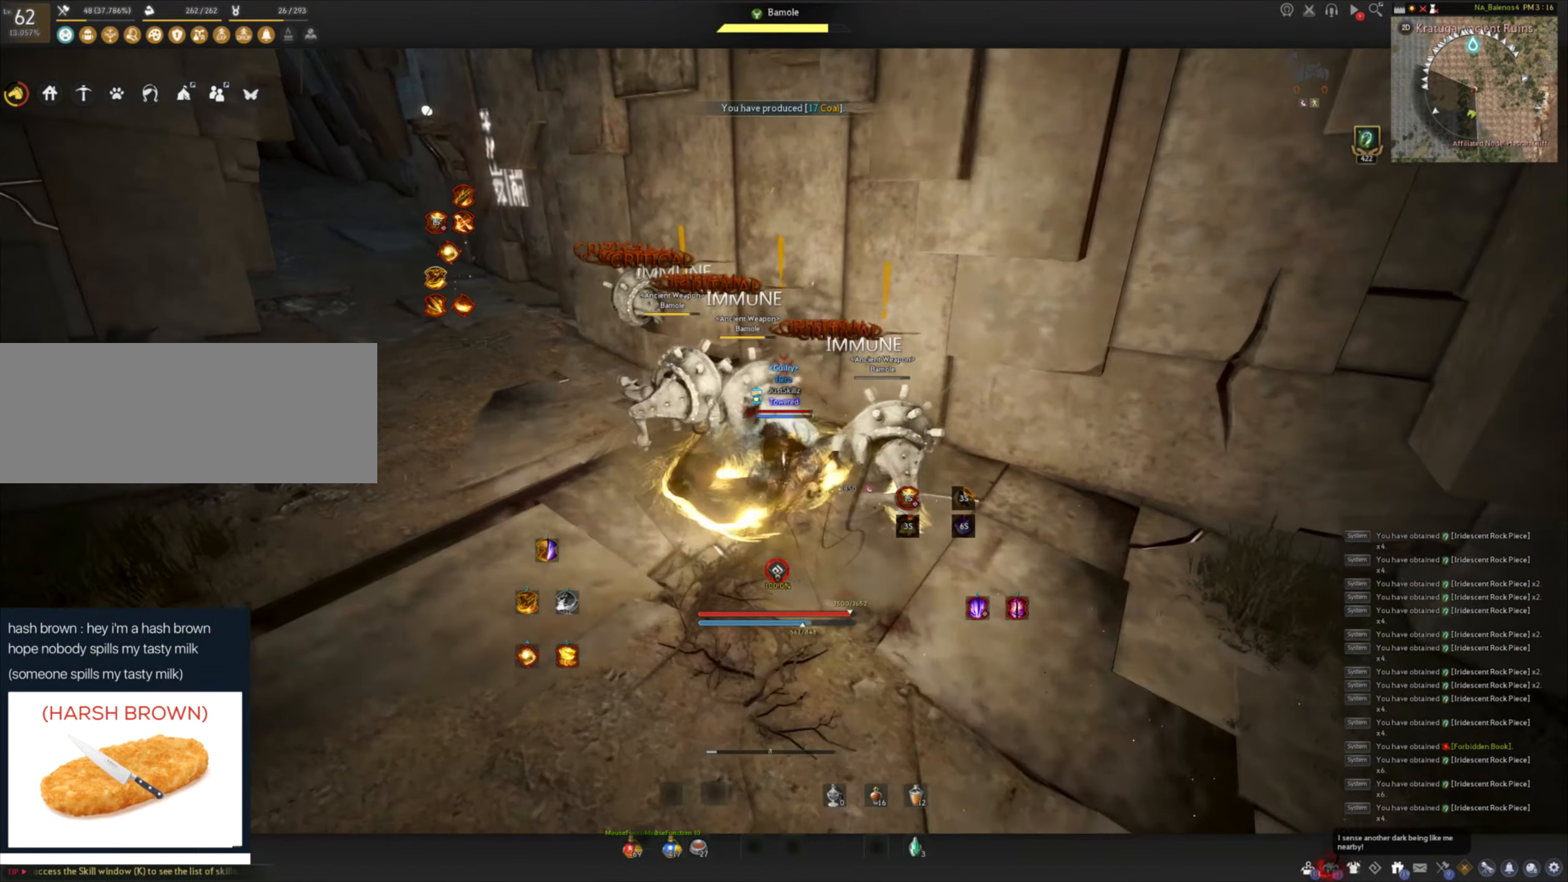
{"keys": [], "mouse": [], "events": [[50, "space", "up"], [116, "mouse_left", "up"]]}
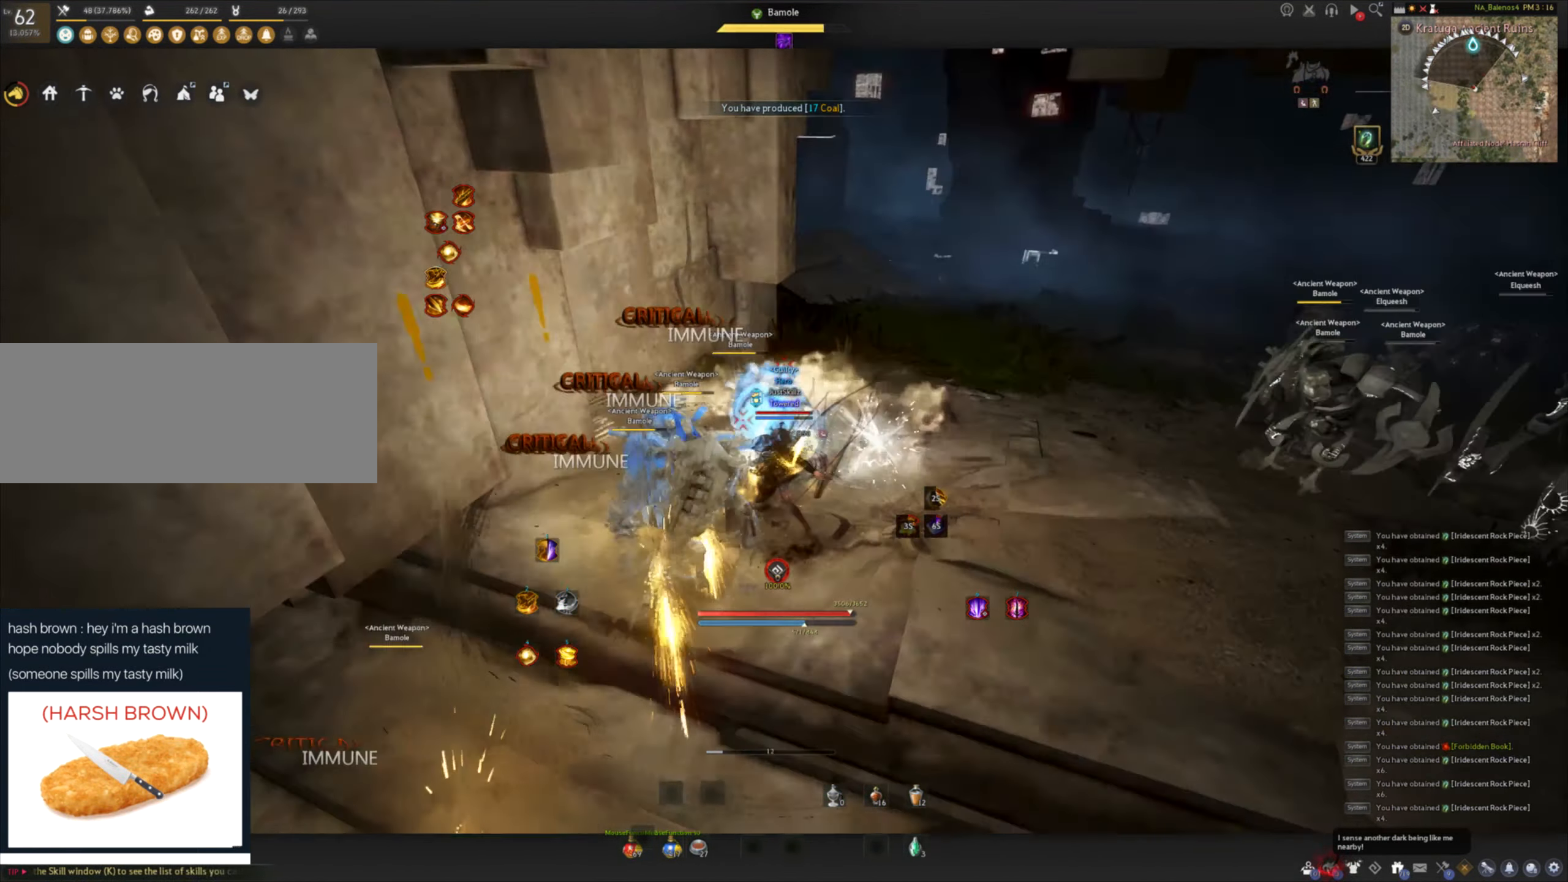
{"keys": ["w"], "mouse": ["left"], "events": [[33, "d", "down"], [50, "shift", "down"], [133, "w", "down"], [266, "d", "up"], [367, "shift", "up"], [417, "mouse_left", "down"]]}
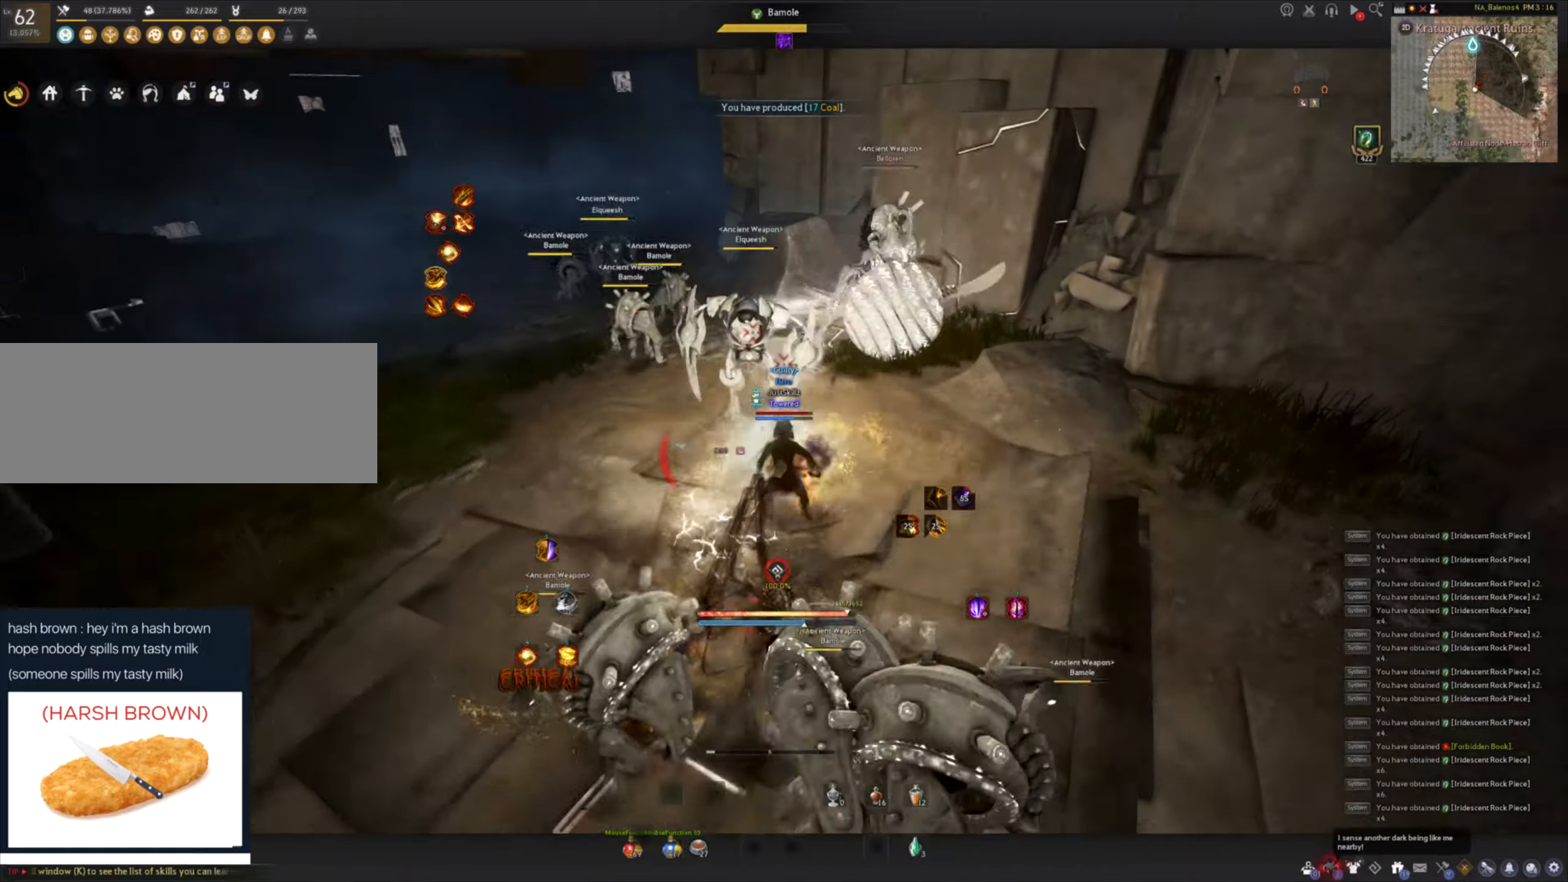
{"keys": ["shift", "w"], "mouse": [], "events": [[317, "mouse_left", "up"], [417, "shift", "down"]]}
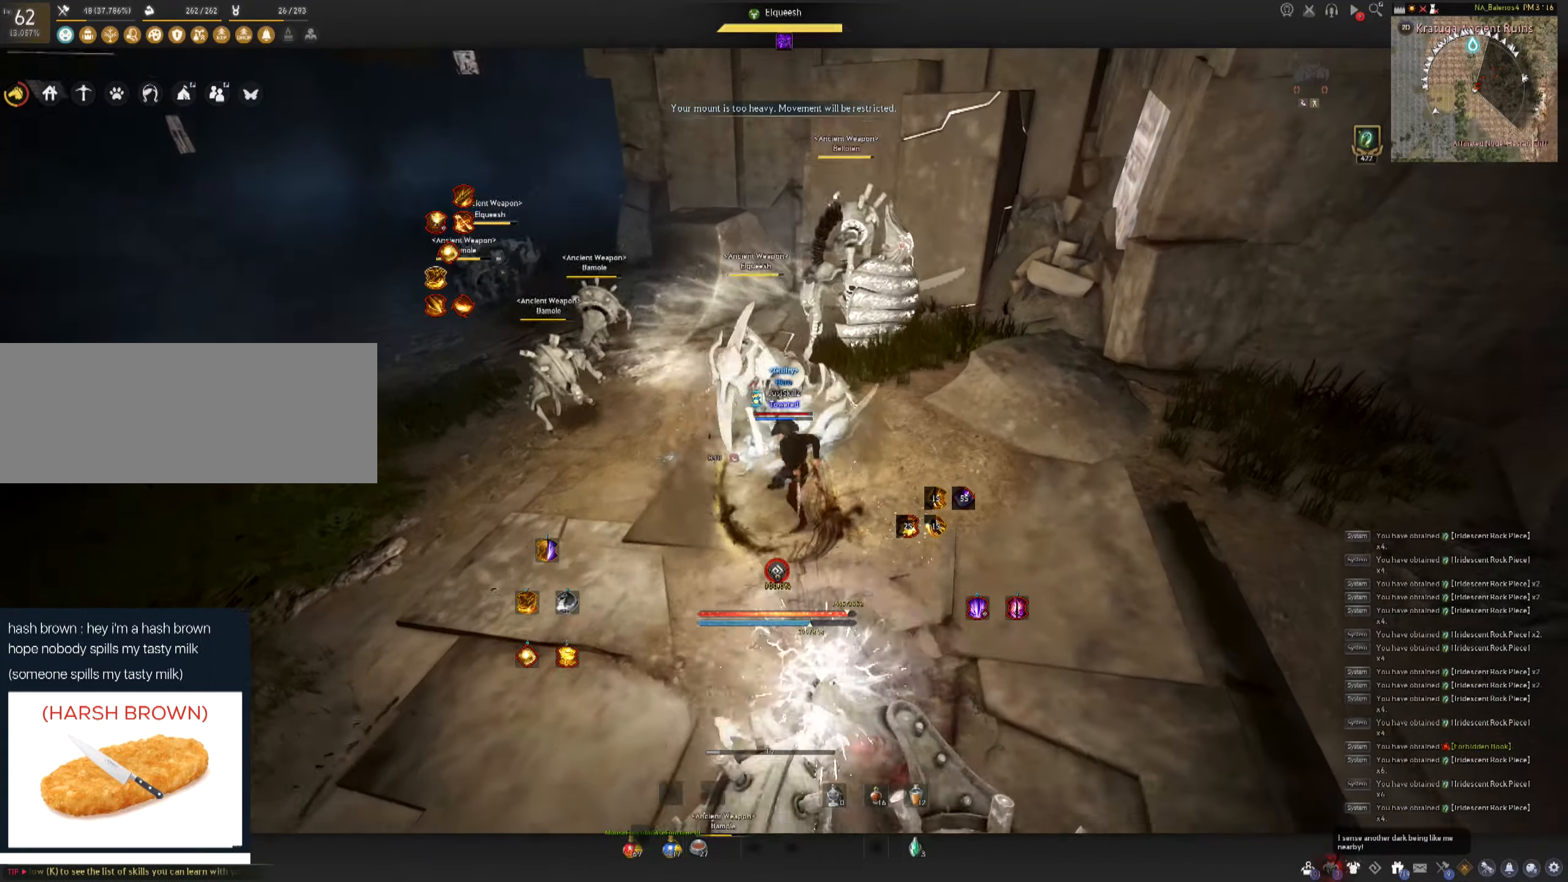
{"keys": ["a", "shift"], "mouse": [], "events": [[17, "w", "up"], [100, "a", "down"]]}
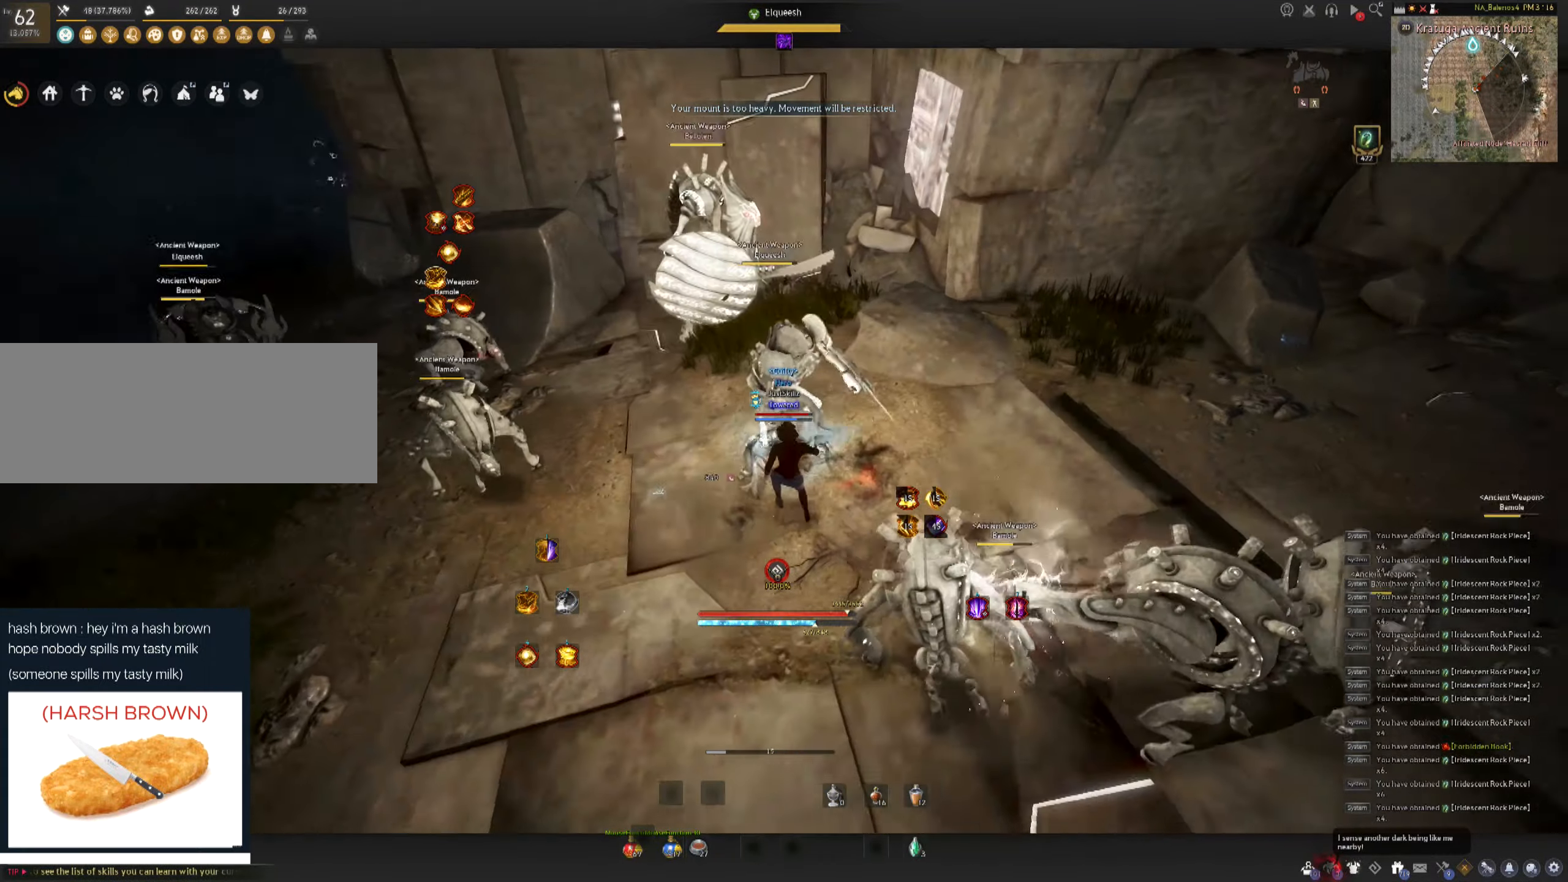
{"keys": ["a", "shift"], "mouse": [], "events": []}
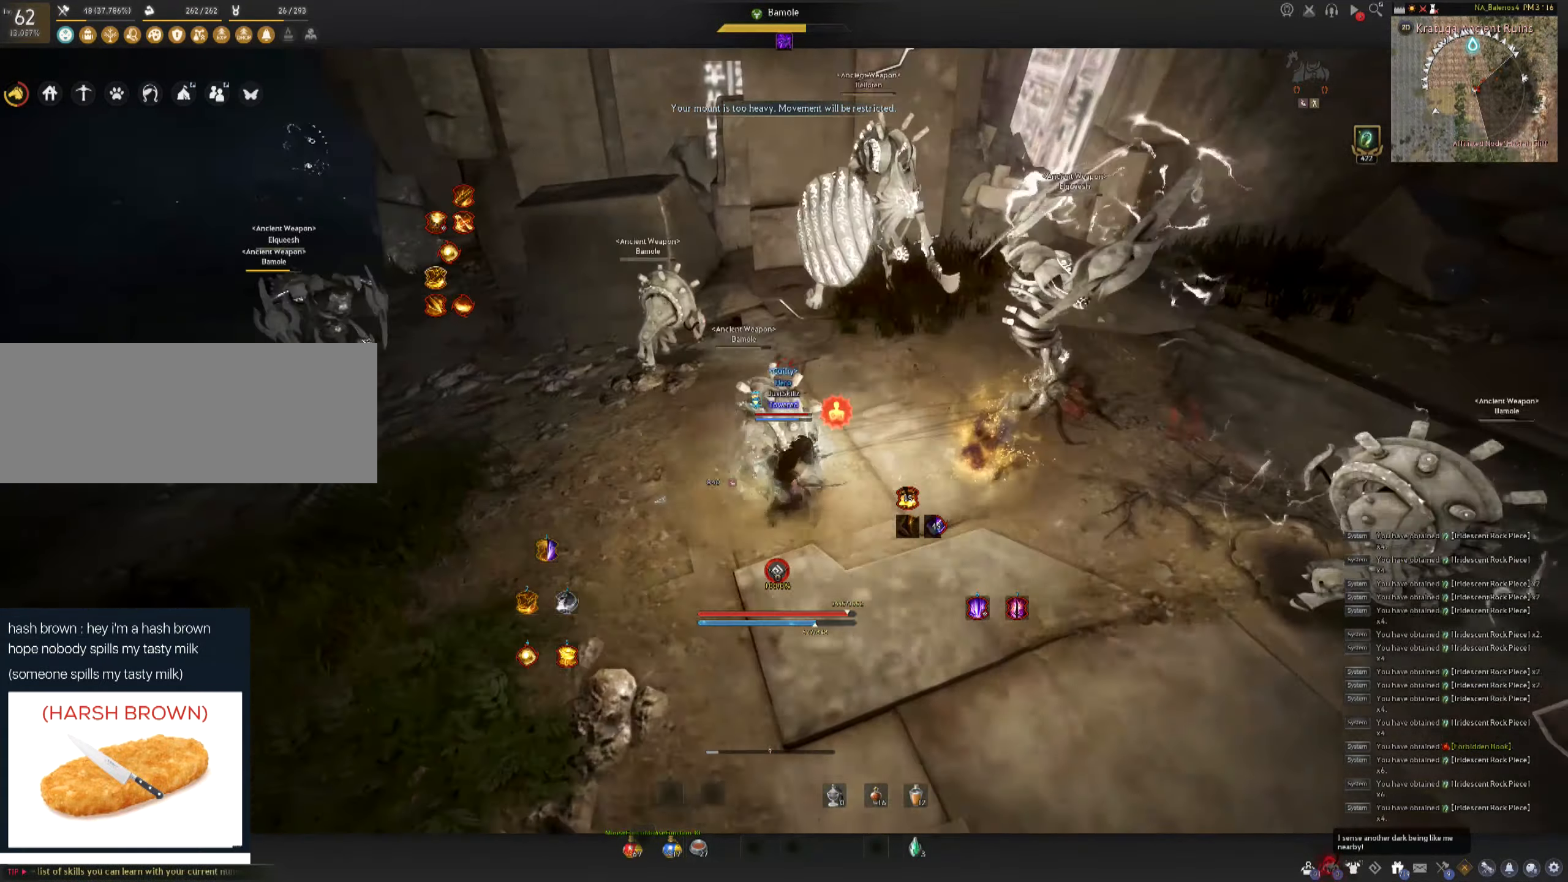
{"keys": [], "mouse": [], "events": [[17, "a", "up"], [17, "shift", "up"]]}